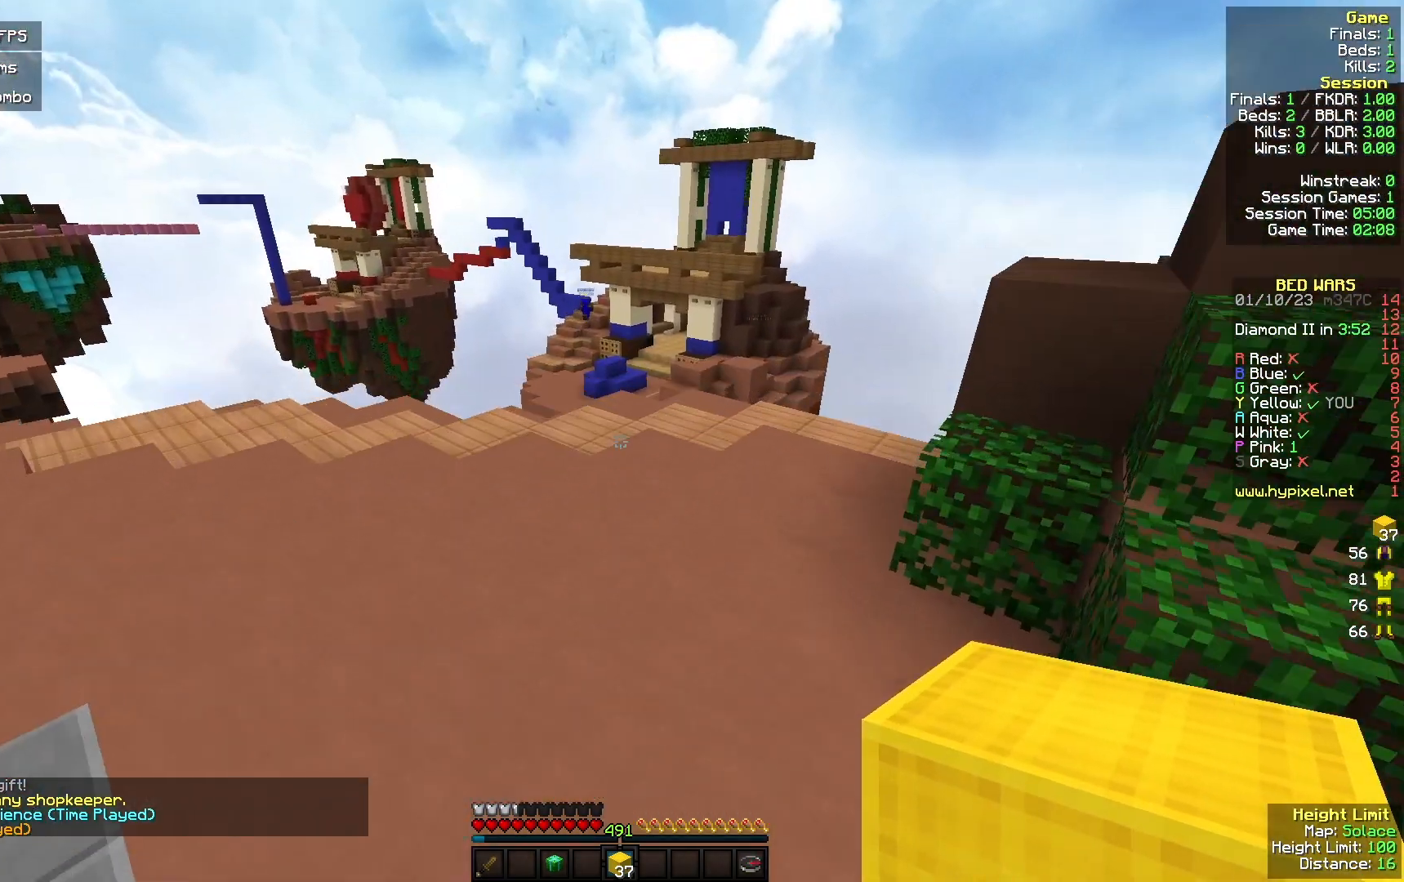
Gameplay with keyboard and mouse; each line is a JSON object with the keys and mouse buttons held at the frame after it. "events" lists presses ("down") and releases ("up") of "a", "d", "s", "w", "mouse_left" and "mouse_right" between this image and that frame as [ms after this image, input, new state], when the widget could be followed in between. "mouse_left", "mouse_right" = the "left", "right" buttons of the "mouse" list. No other keys are recorded. Fast repeated clicks can show as one long hold. Mouse movement is not recorded.
{"keys": ["a", "w"], "mouse": [], "events": [[333, "a", "down"]]}
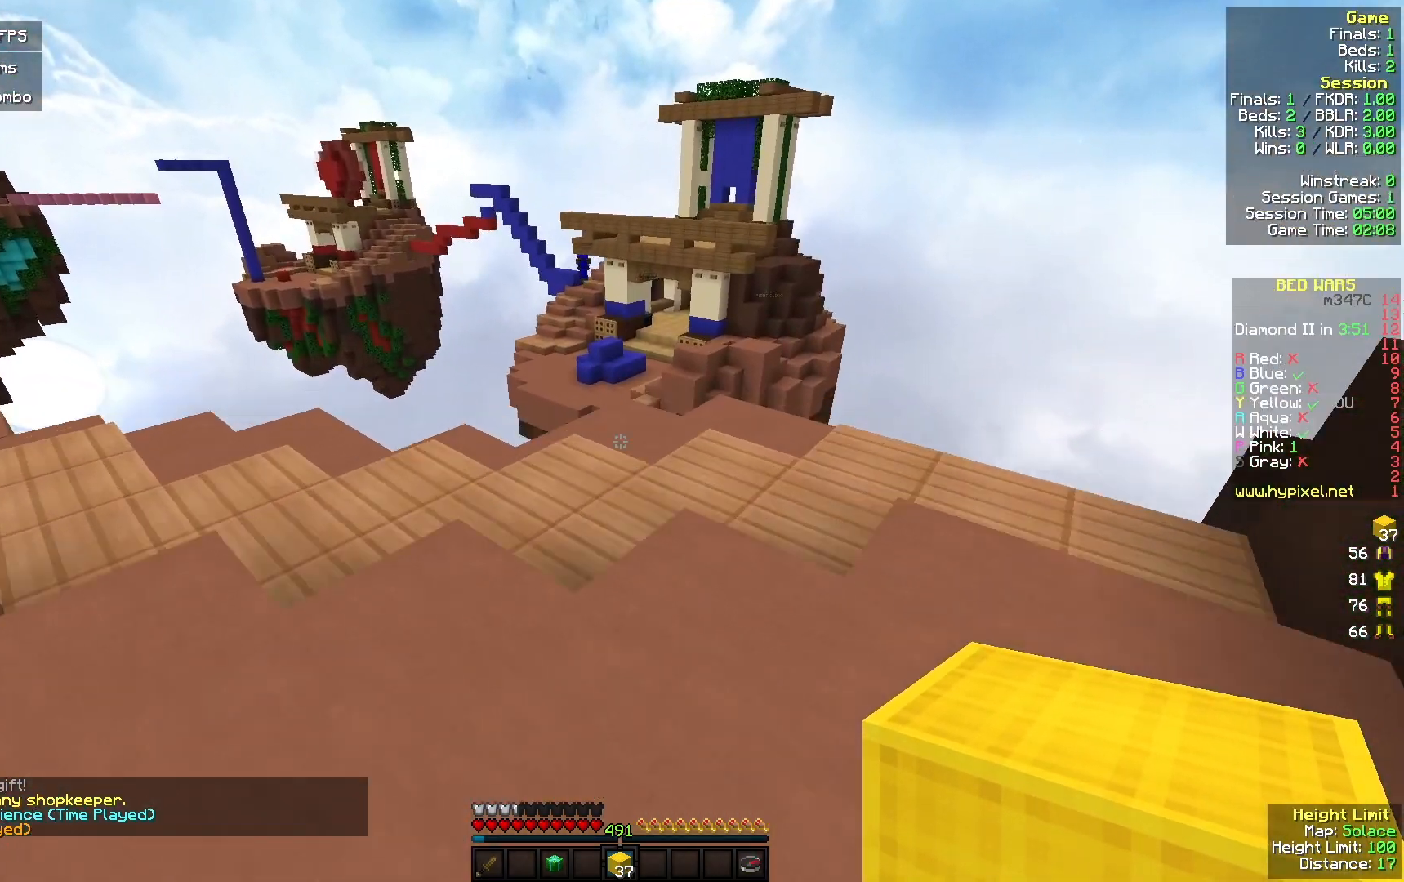
{"keys": ["w"], "mouse": [], "events": [[133, "a", "up"], [133, "d", "down"], [467, "d", "up"]]}
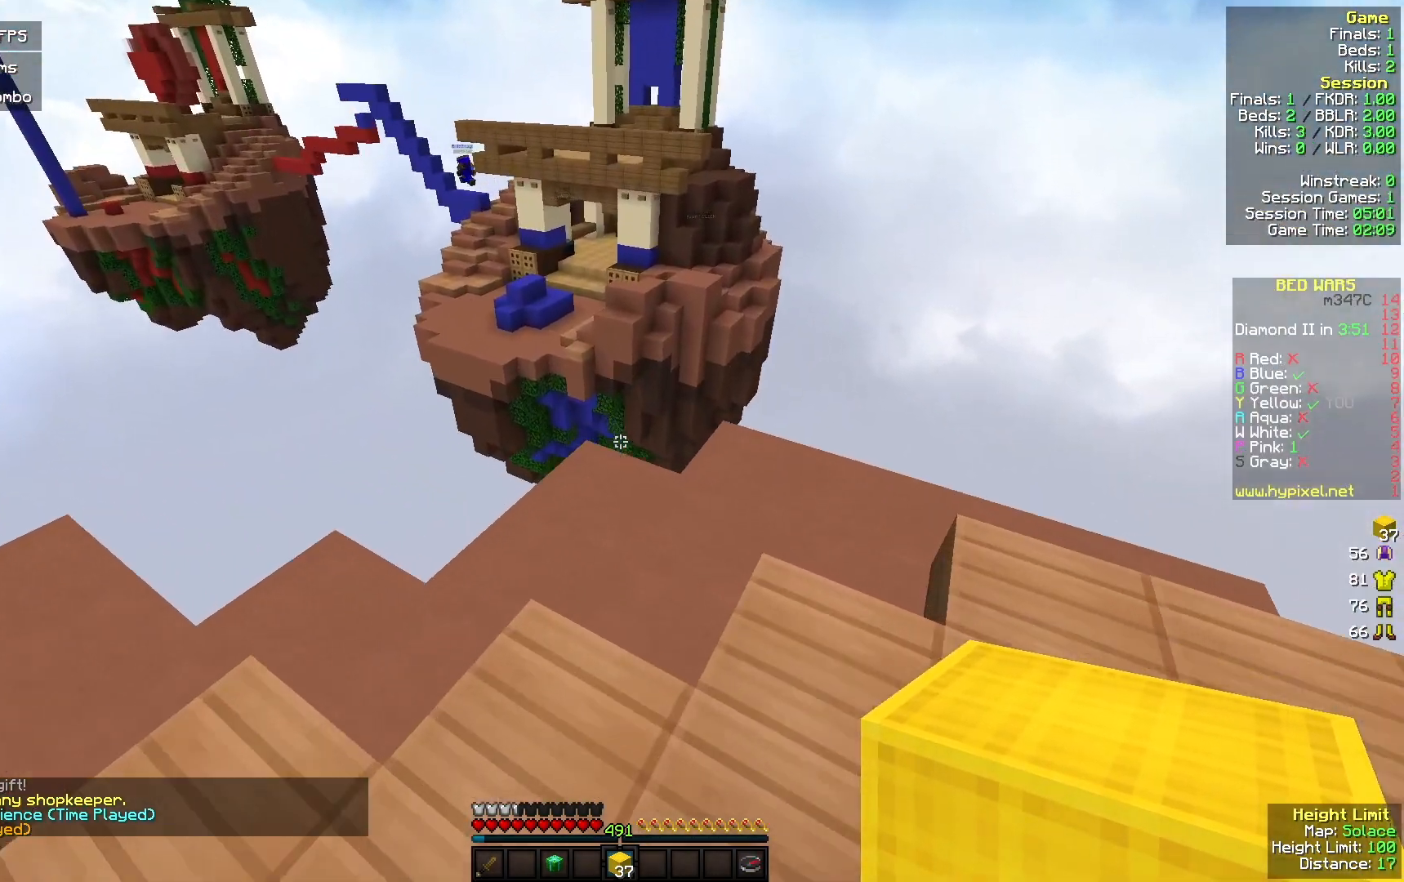
{"keys": ["a"], "mouse": ["left"], "events": [[100, "mouse_right", "down"], [233, "mouse_right", "up"], [333, "a", "down"], [367, "mouse_left", "down"], [400, "w", "up"]]}
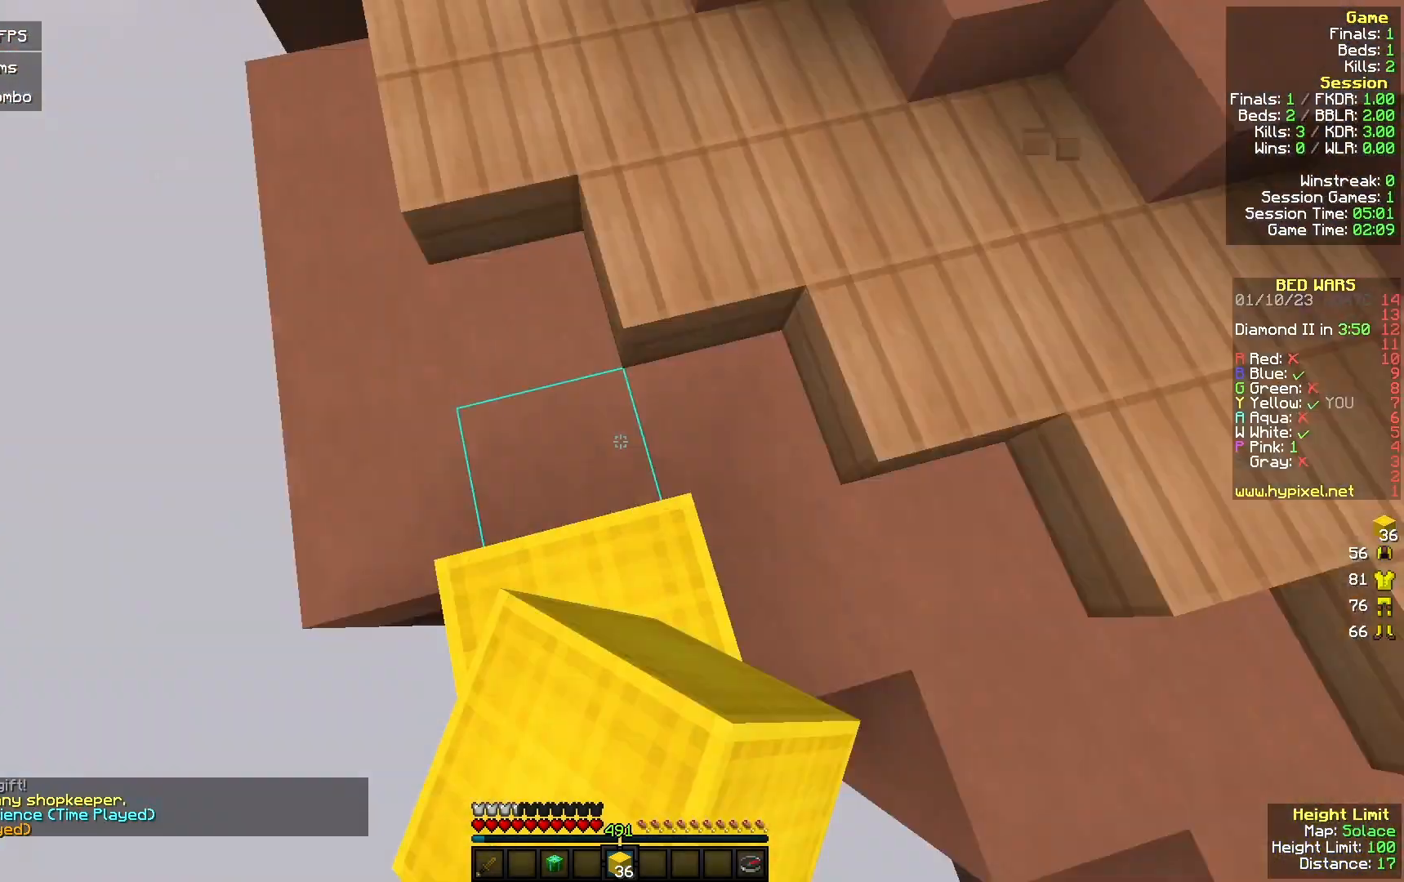
{"keys": ["s"], "mouse": ["right"], "events": [[33, "s", "down"], [67, "mouse_left", "up"], [133, "d", "down"], [167, "a", "up"], [400, "d", "up"], [467, "mouse_right", "down"]]}
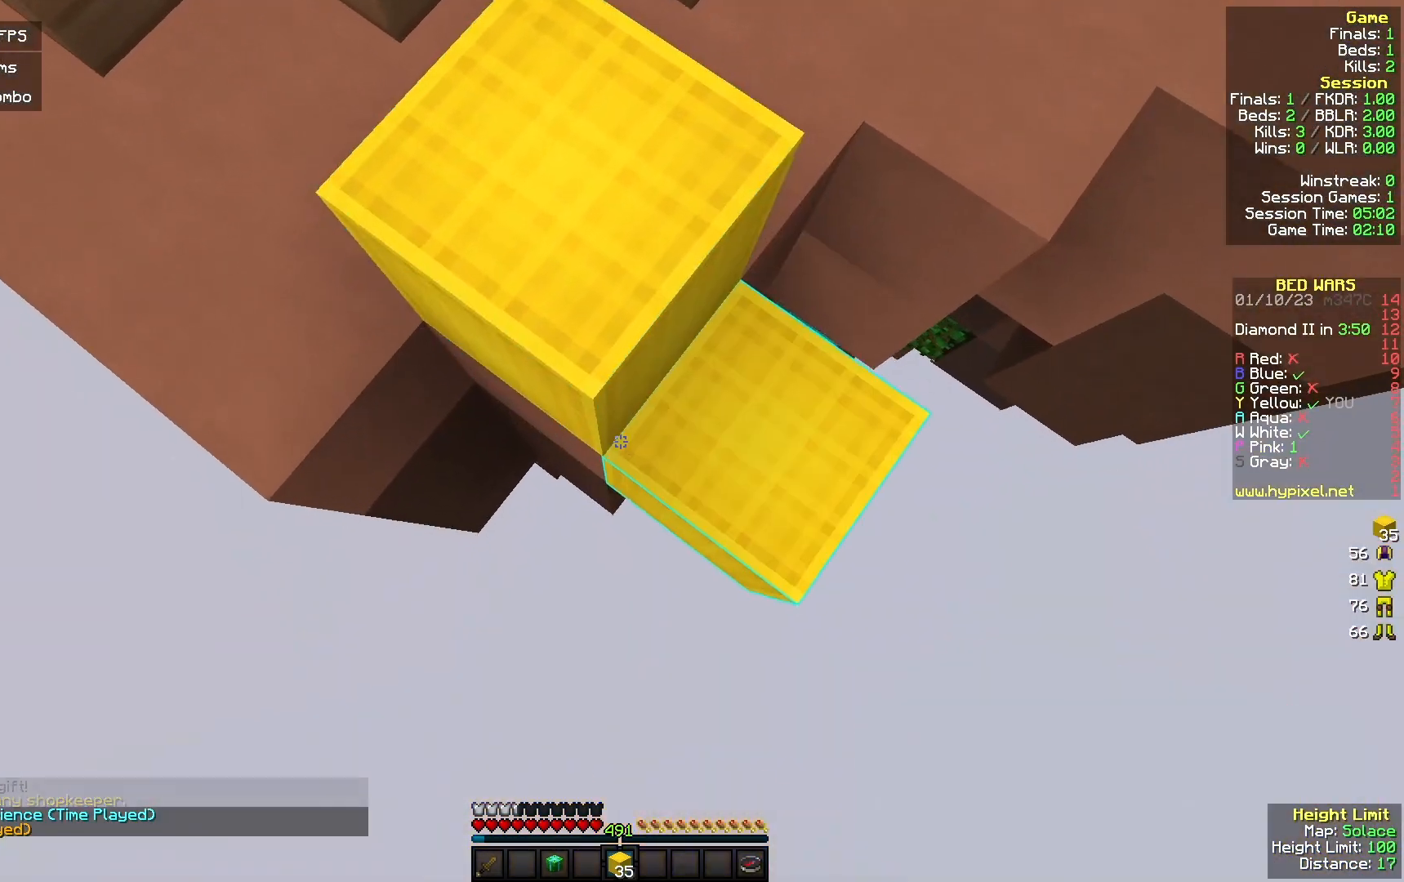
{"keys": ["s"], "mouse": ["right"], "events": []}
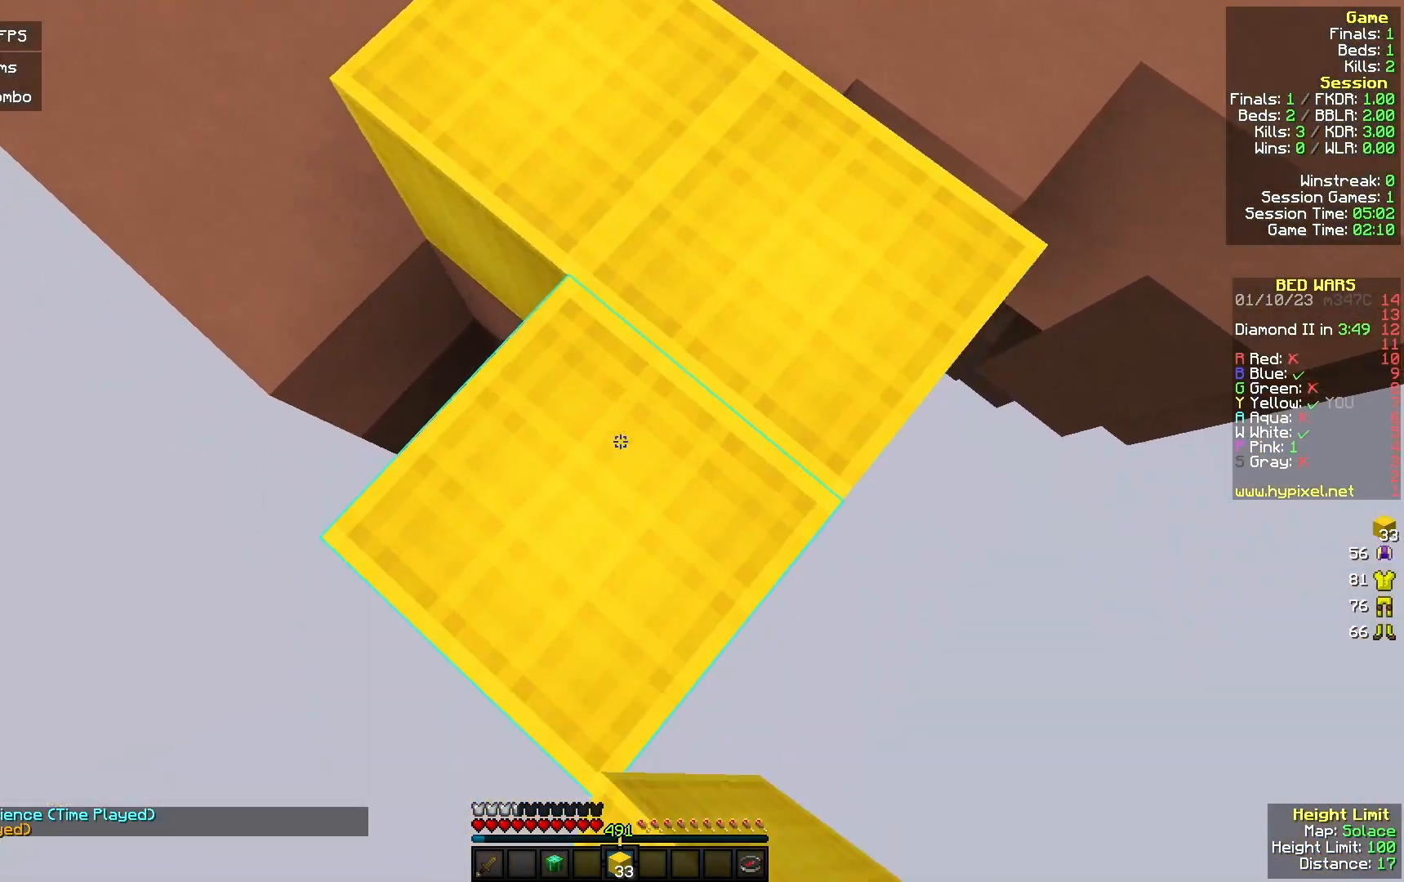
{"keys": ["s"], "mouse": ["right"], "events": [[33, "mouse_right", "up"], [267, "mouse_right", "down"]]}
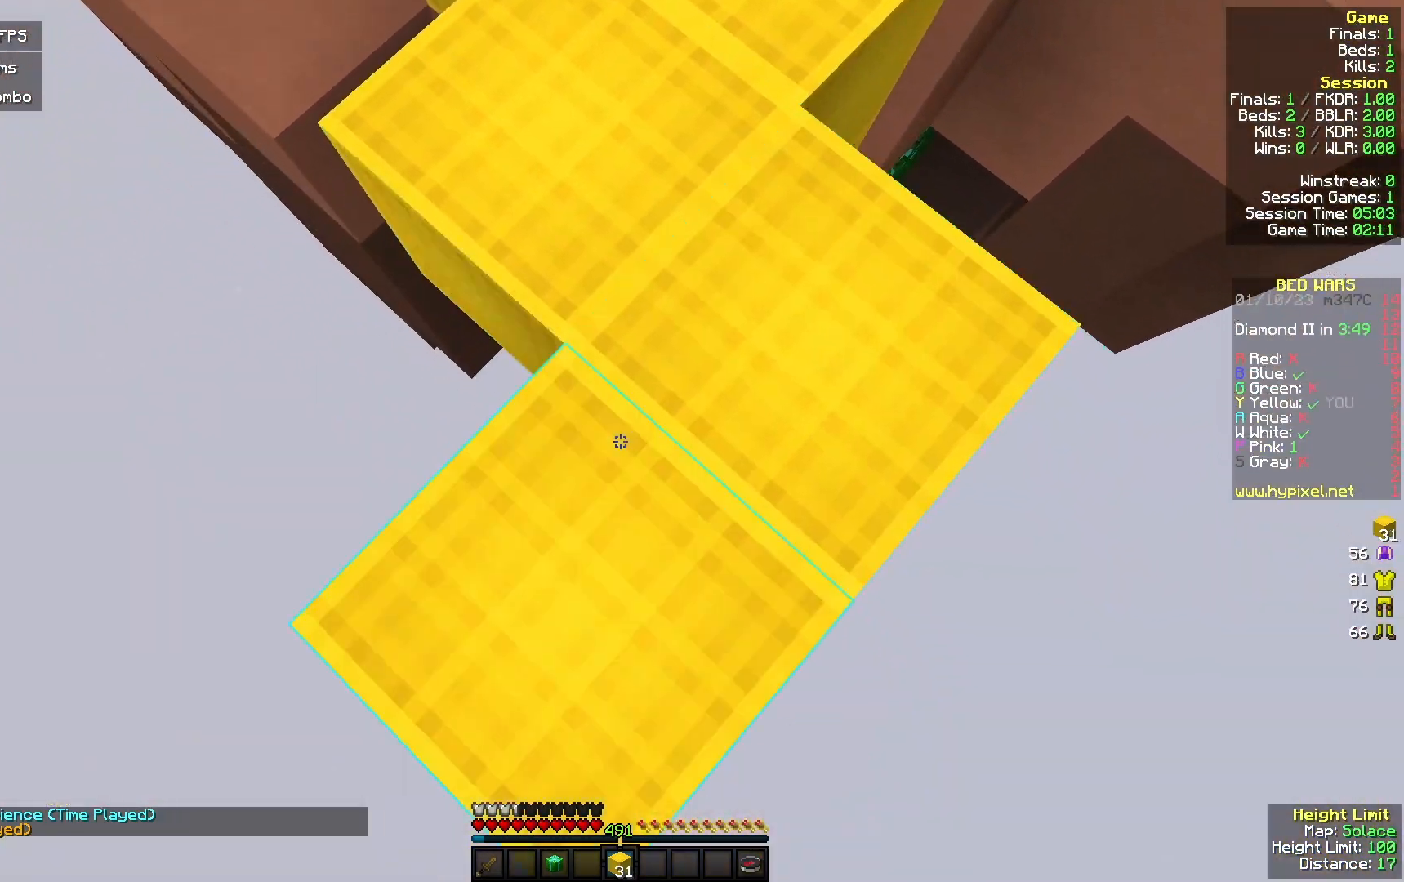
{"keys": ["s"], "mouse": ["right"], "events": [[233, "mouse_right", "up"], [333, "mouse_right", "down"]]}
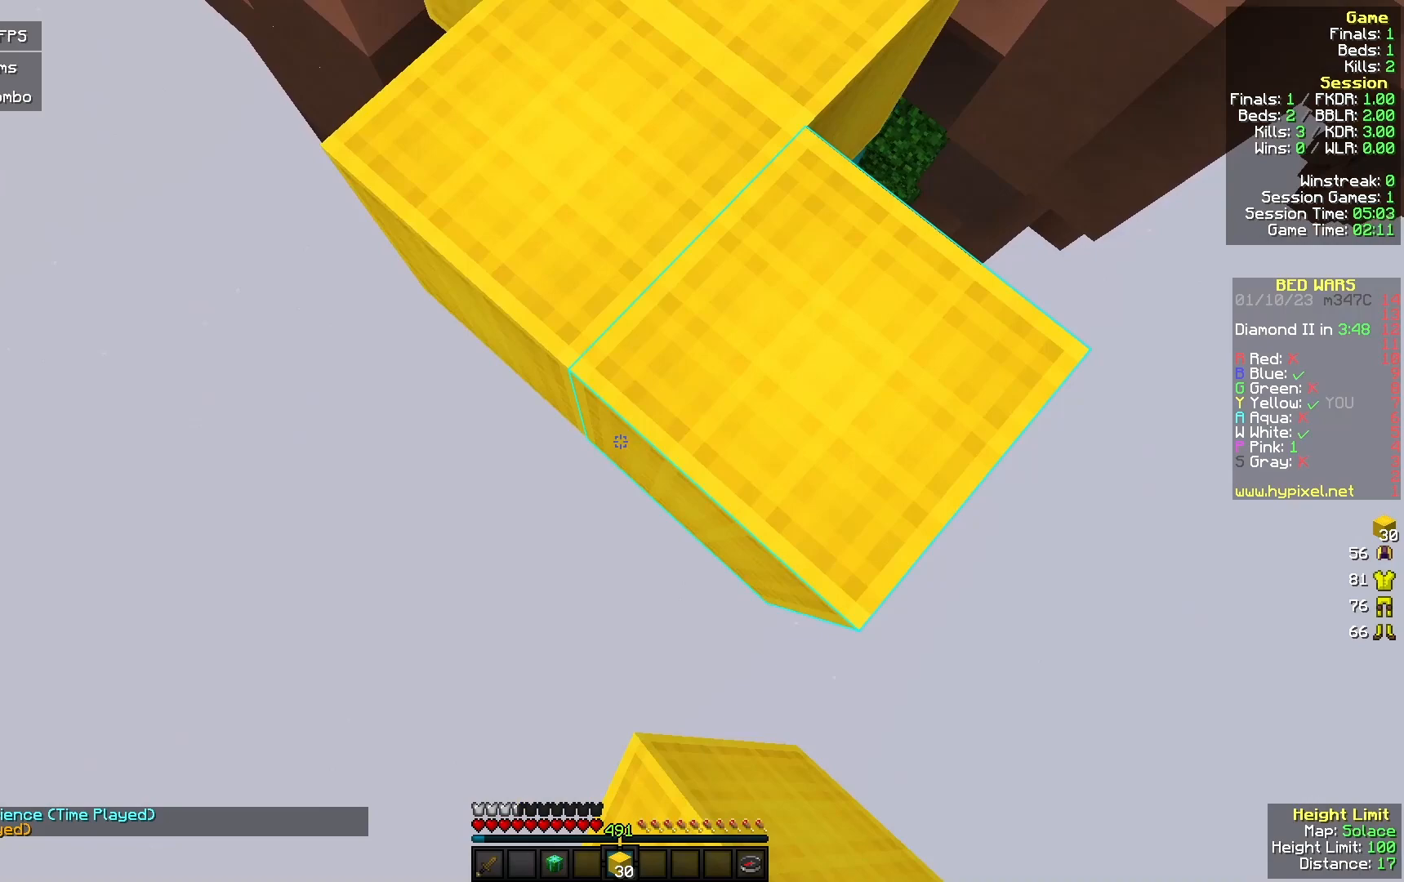
{"keys": ["s"], "mouse": ["right"], "events": [[267, "mouse_right", "up"], [467, "mouse_right", "down"]]}
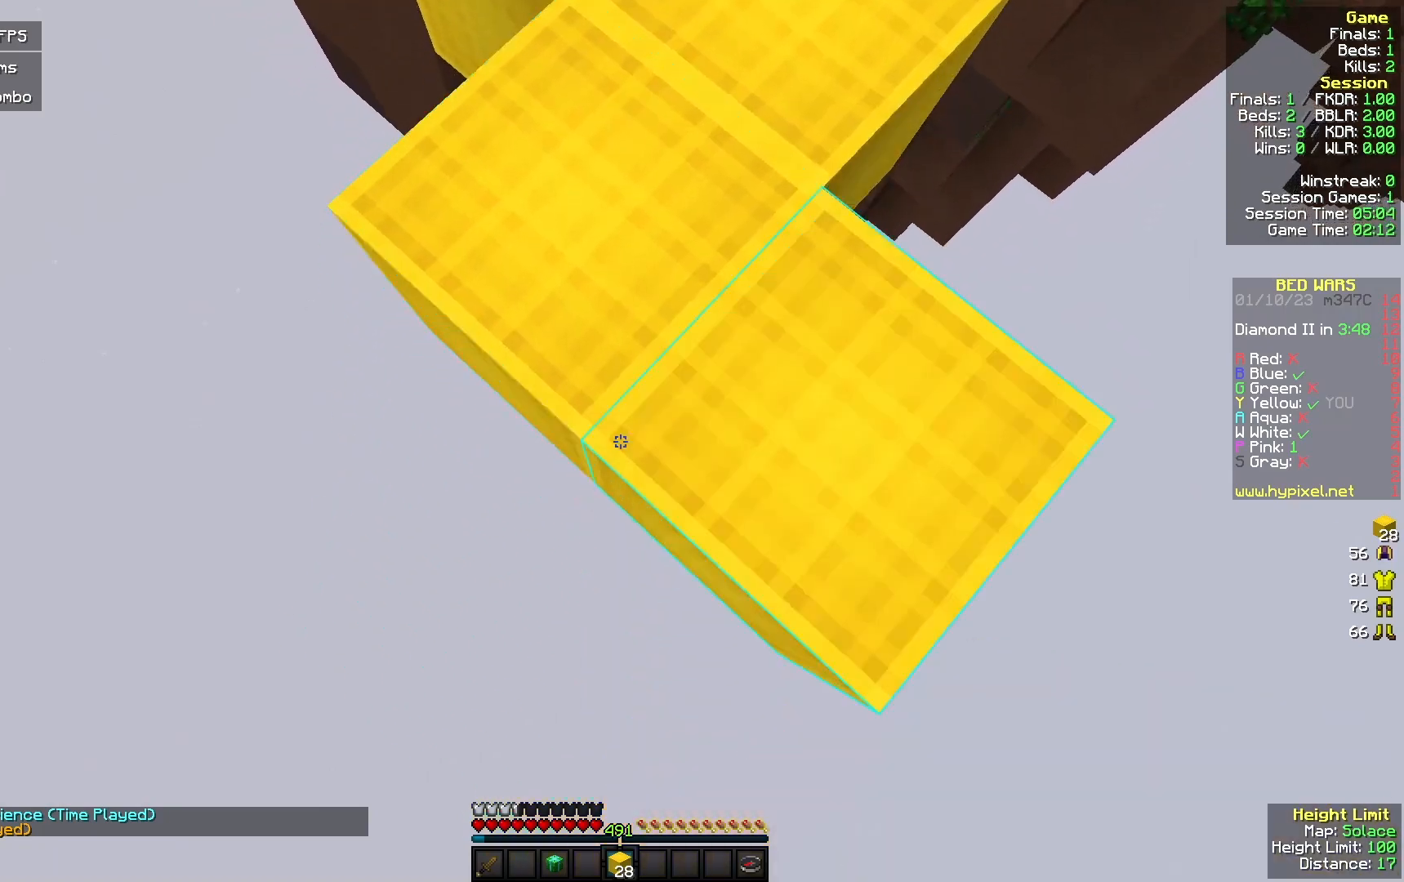
{"keys": ["s"], "mouse": [], "events": [[400, "mouse_right", "up"]]}
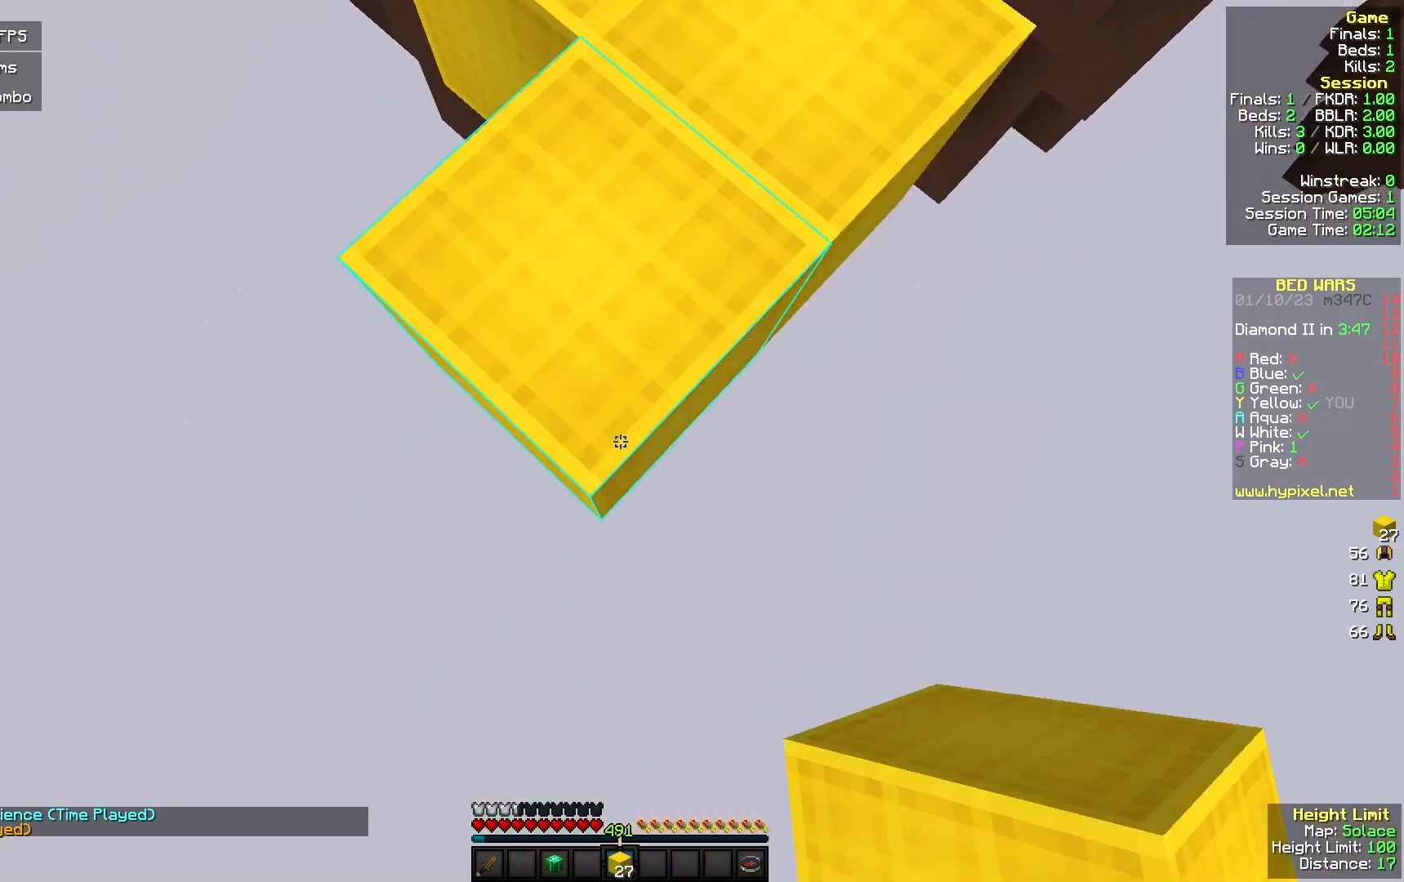
{"keys": ["s"], "mouse": ["right"], "events": [[67, "mouse_right", "down"]]}
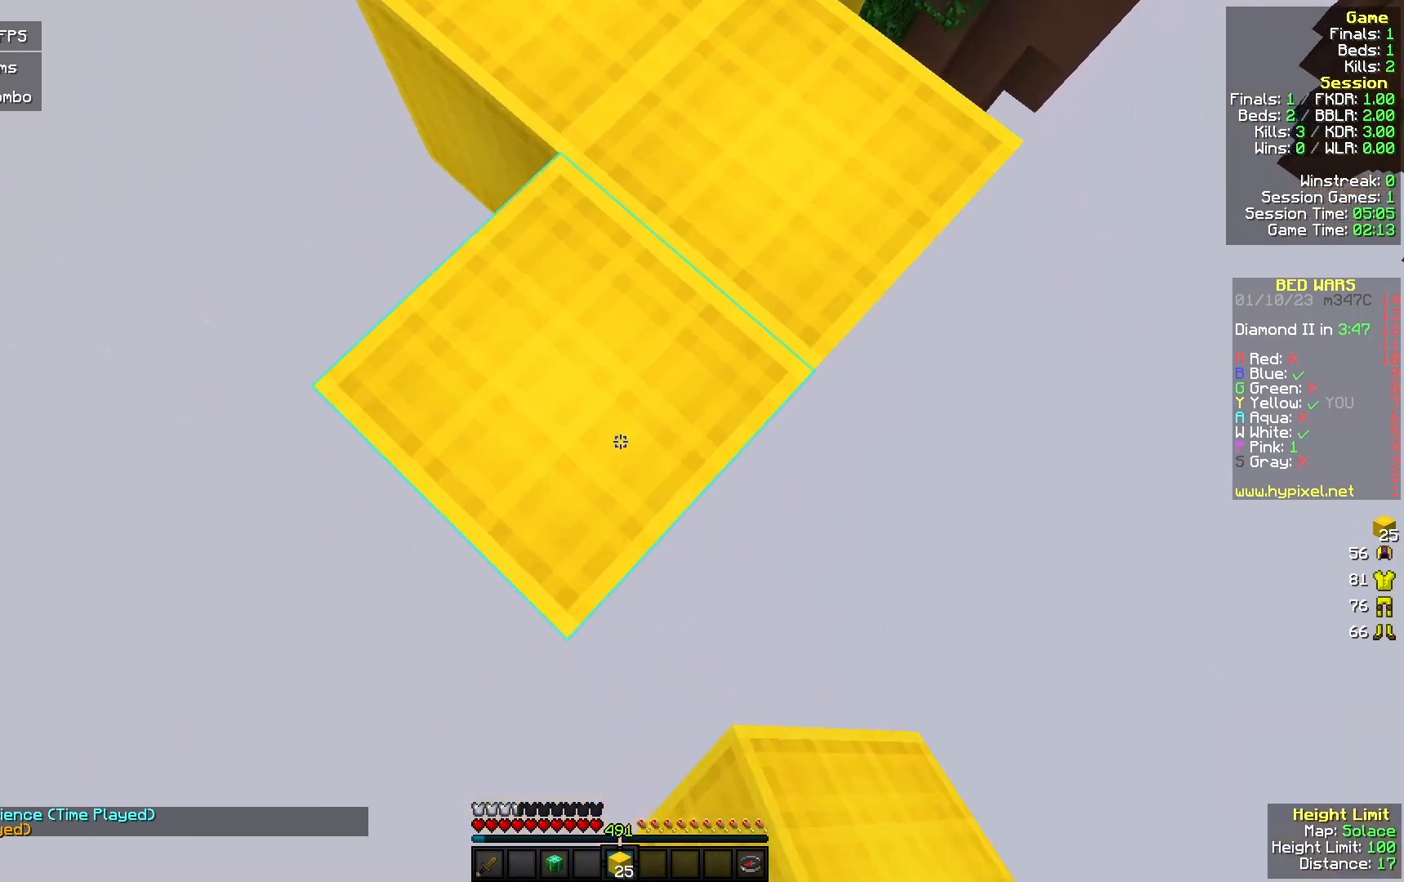
{"keys": ["s"], "mouse": ["right"], "events": [[33, "mouse_right", "up"], [167, "mouse_right", "down"]]}
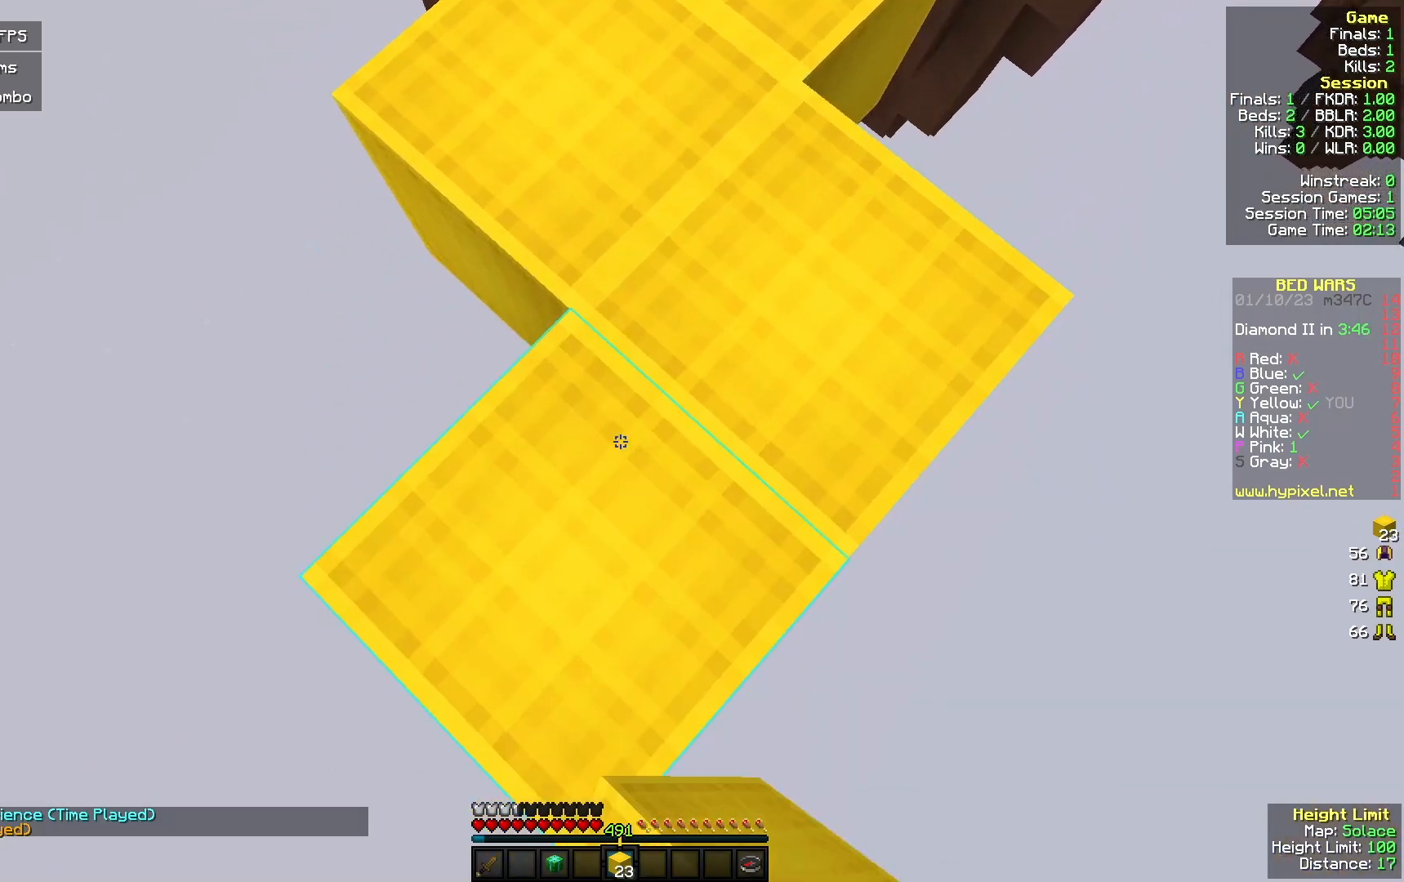
{"keys": ["s"], "mouse": ["right"], "events": [[133, "mouse_right", "up"], [333, "mouse_right", "down"]]}
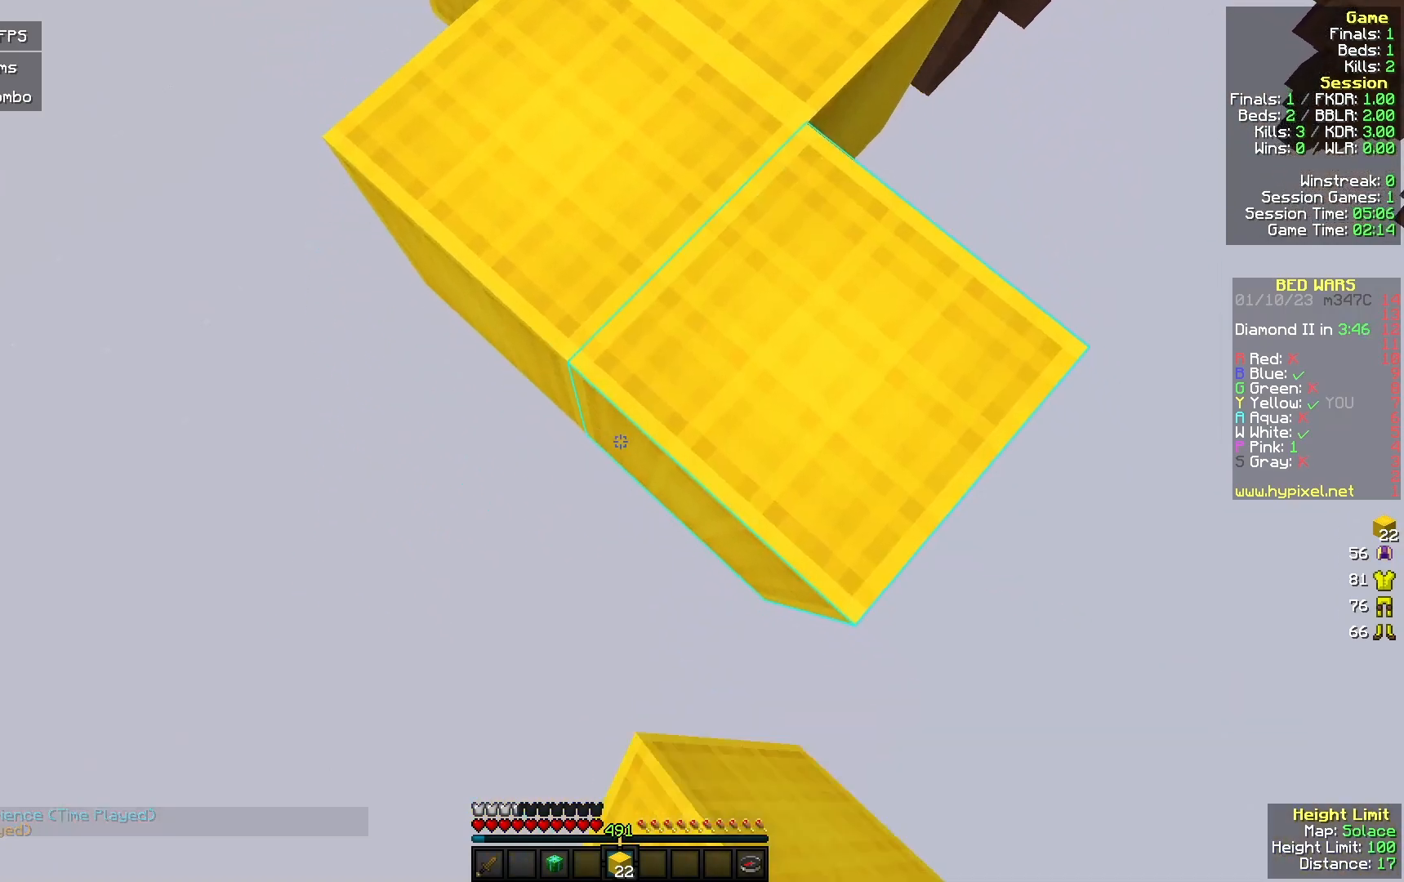
{"keys": ["s"], "mouse": ["right"], "events": [[267, "mouse_right", "up"], [400, "mouse_right", "down"]]}
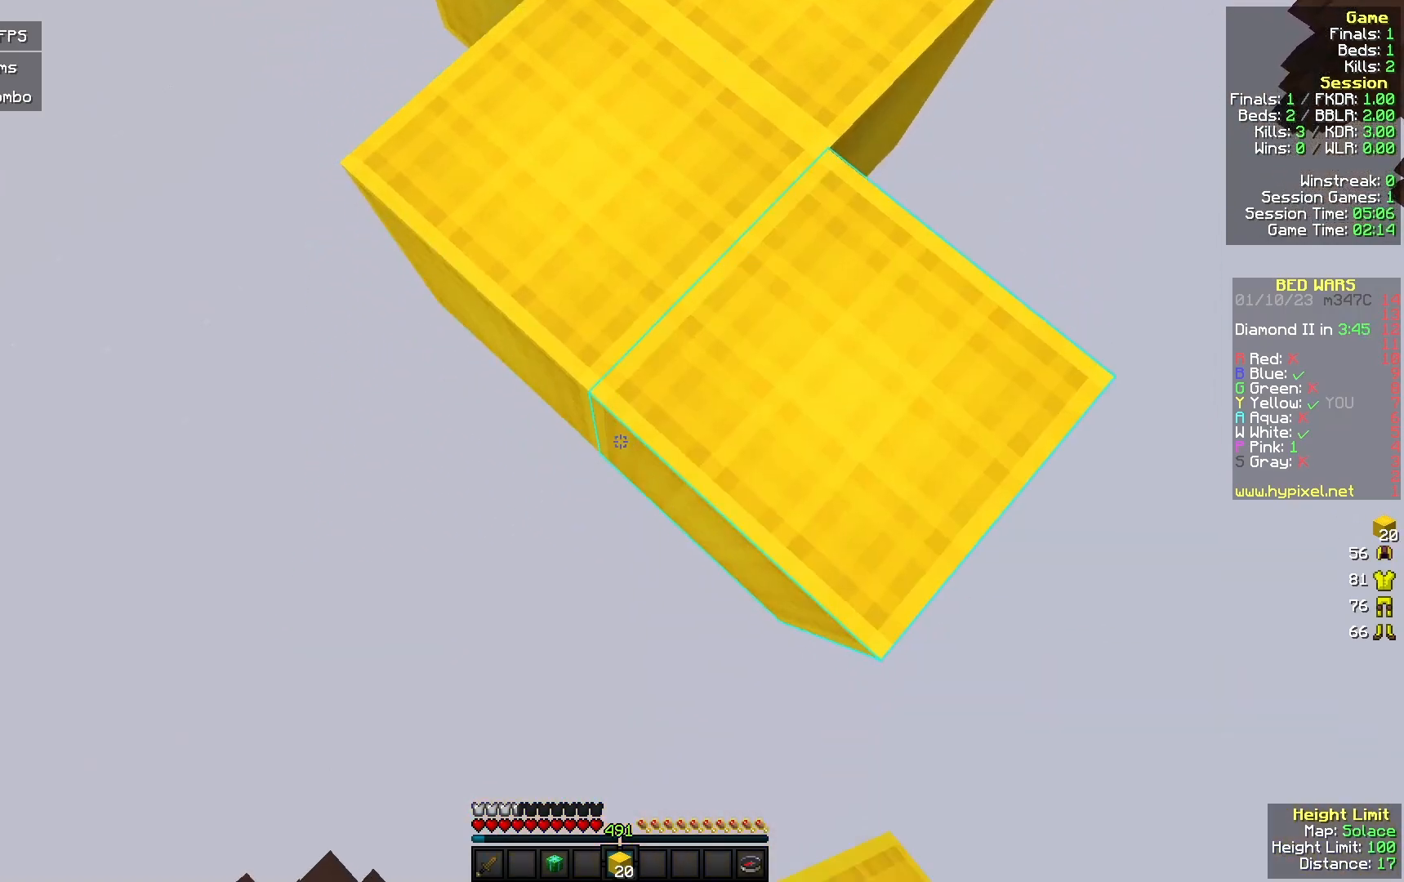
{"keys": ["s"], "mouse": ["right"], "events": [[367, "mouse_right", "up"], [500, "mouse_right", "down"]]}
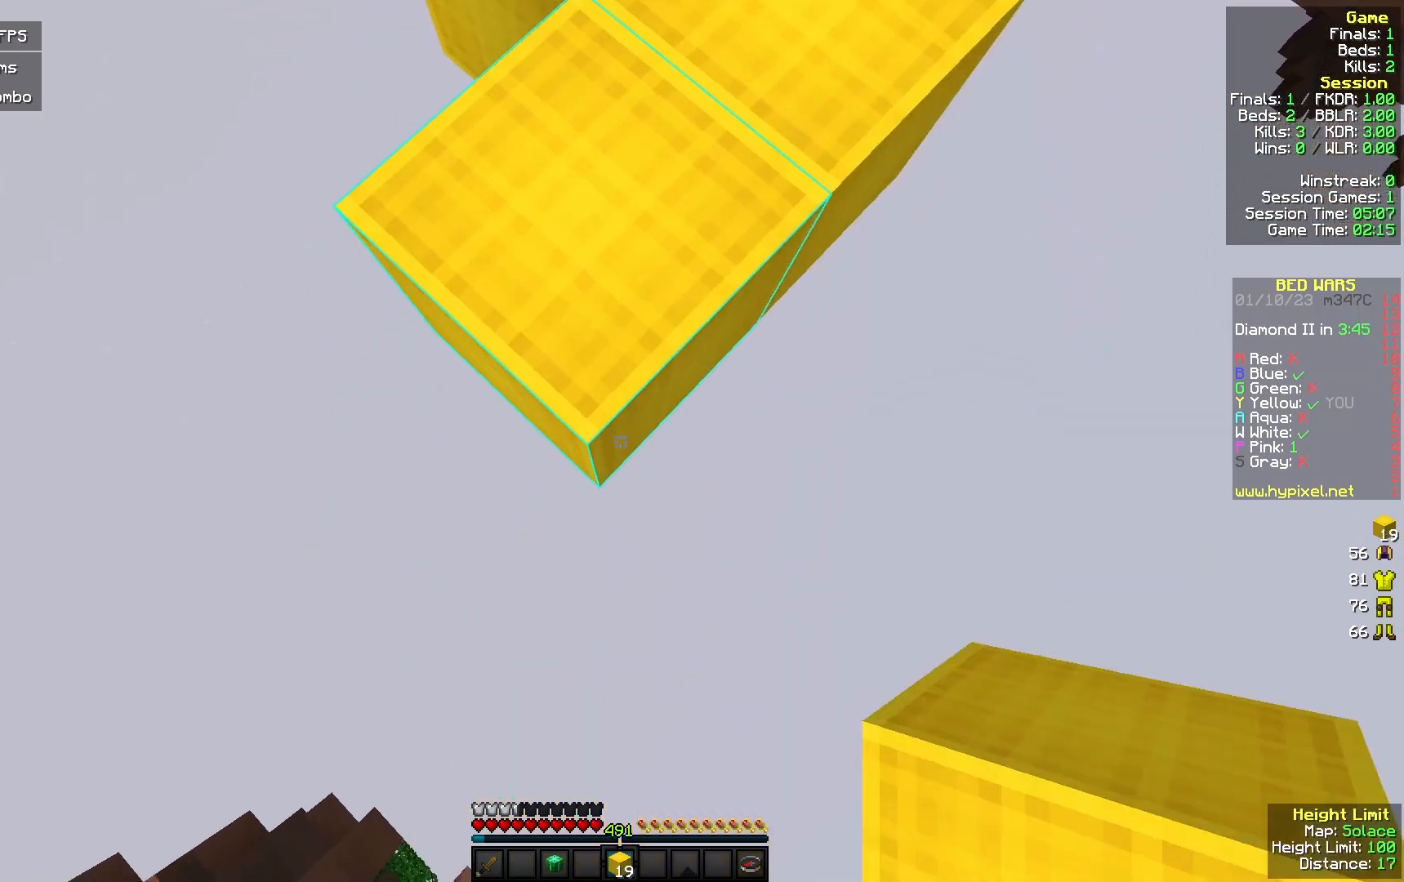
{"keys": ["s"], "mouse": [], "events": [[467, "mouse_right", "up"]]}
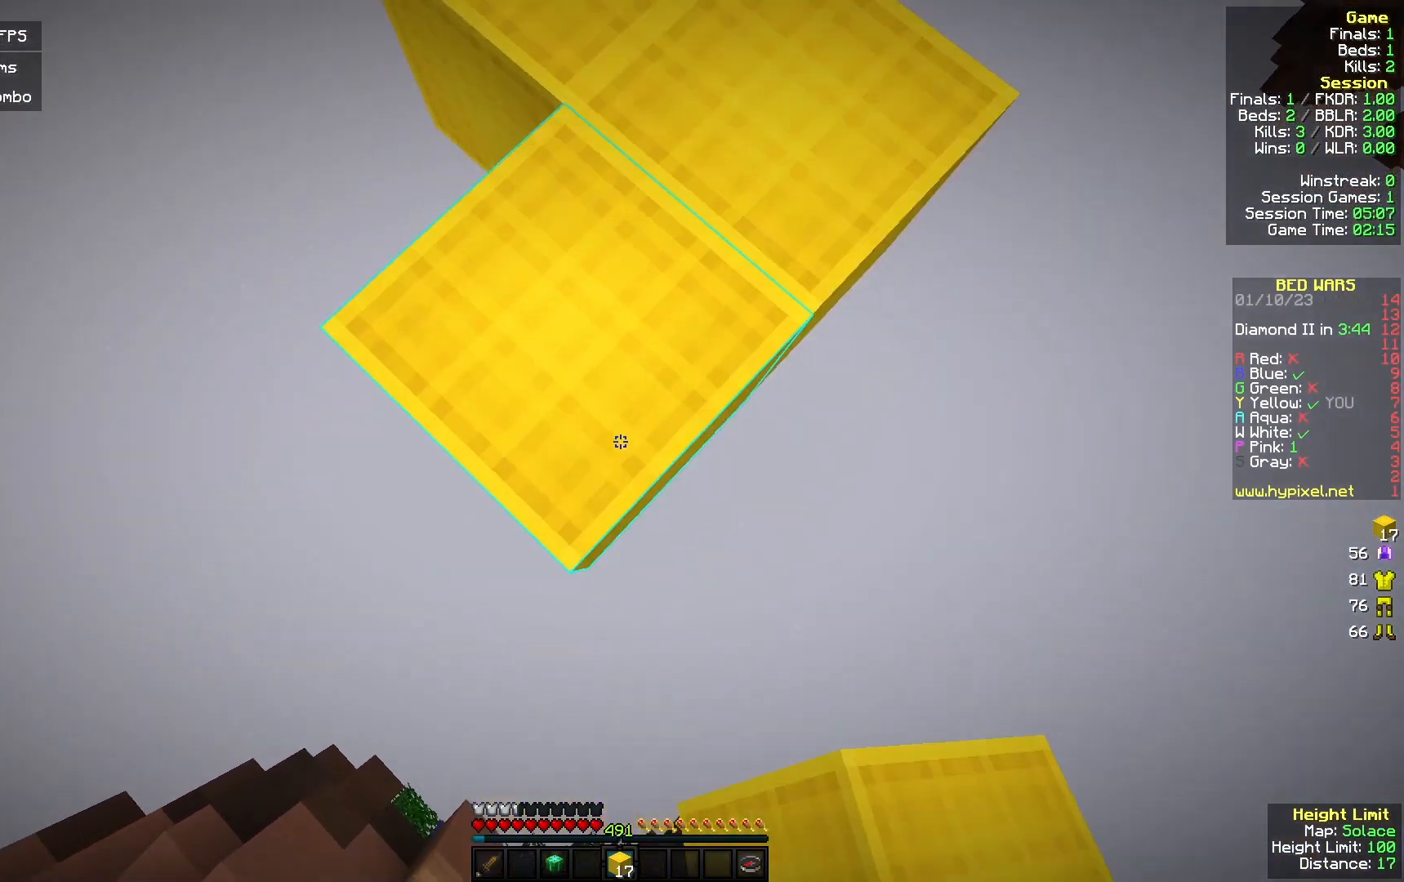
{"keys": [], "mouse": ["right"], "events": [[133, "mouse_right", "down"], [500, "s", "up"]]}
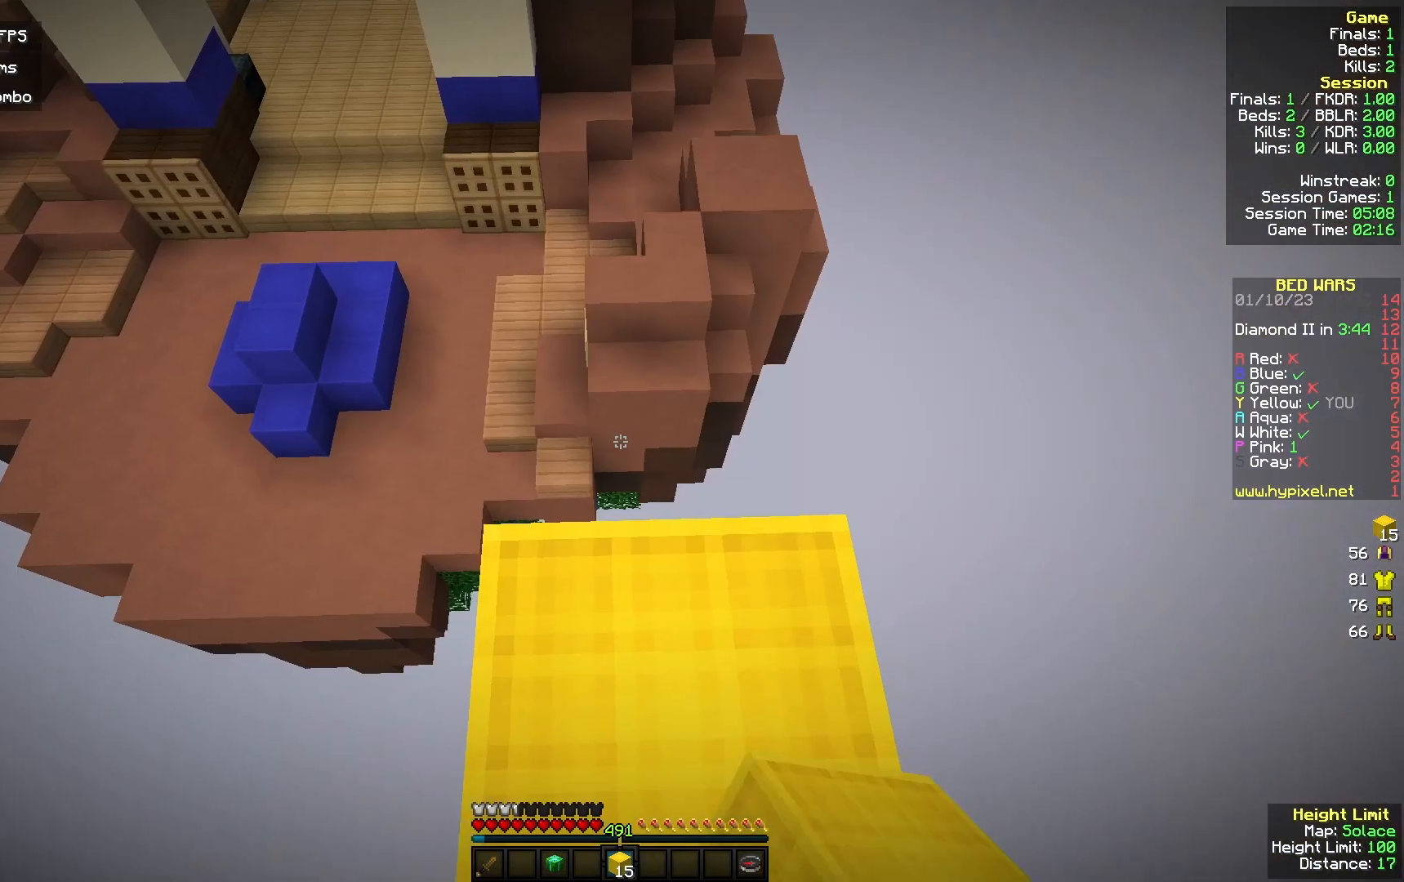
{"keys": ["w"], "mouse": [], "events": [[33, "mouse_right", "up"], [333, "w", "down"]]}
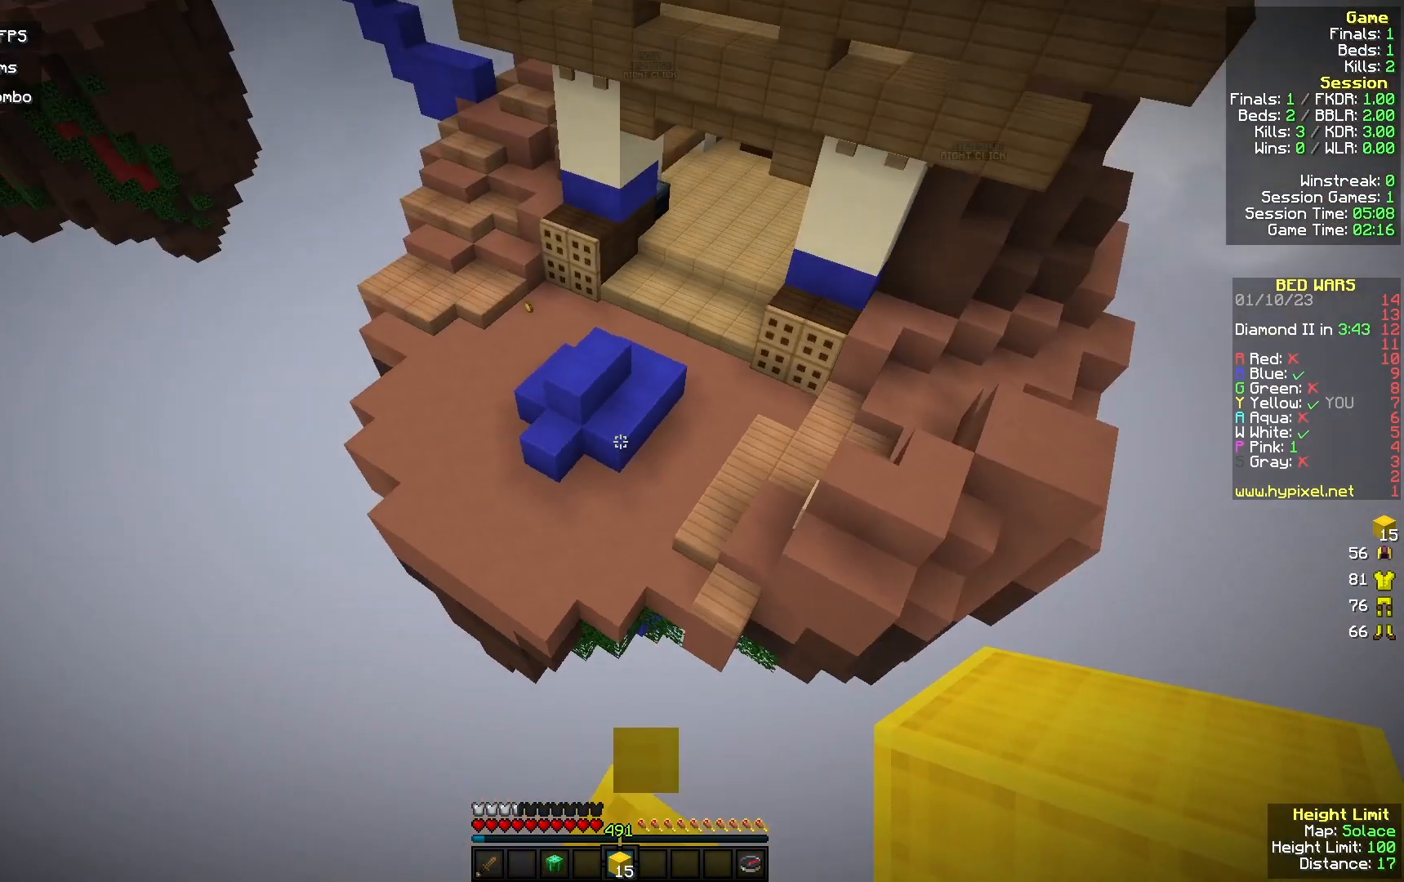
{"keys": ["w"], "mouse": [], "events": []}
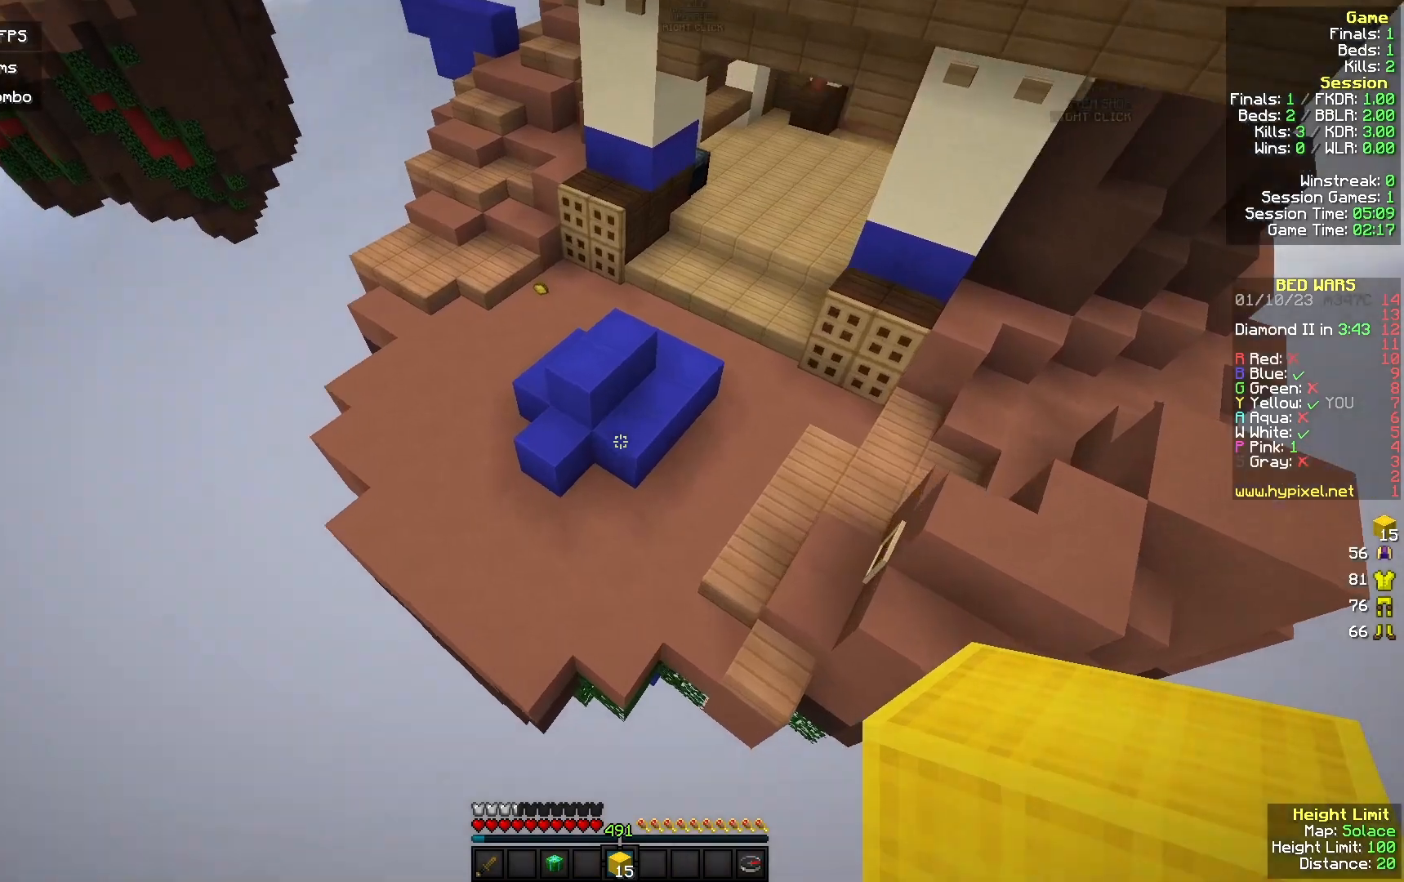
{"keys": ["w"], "mouse": ["left"], "events": [[500, "mouse_left", "down"]]}
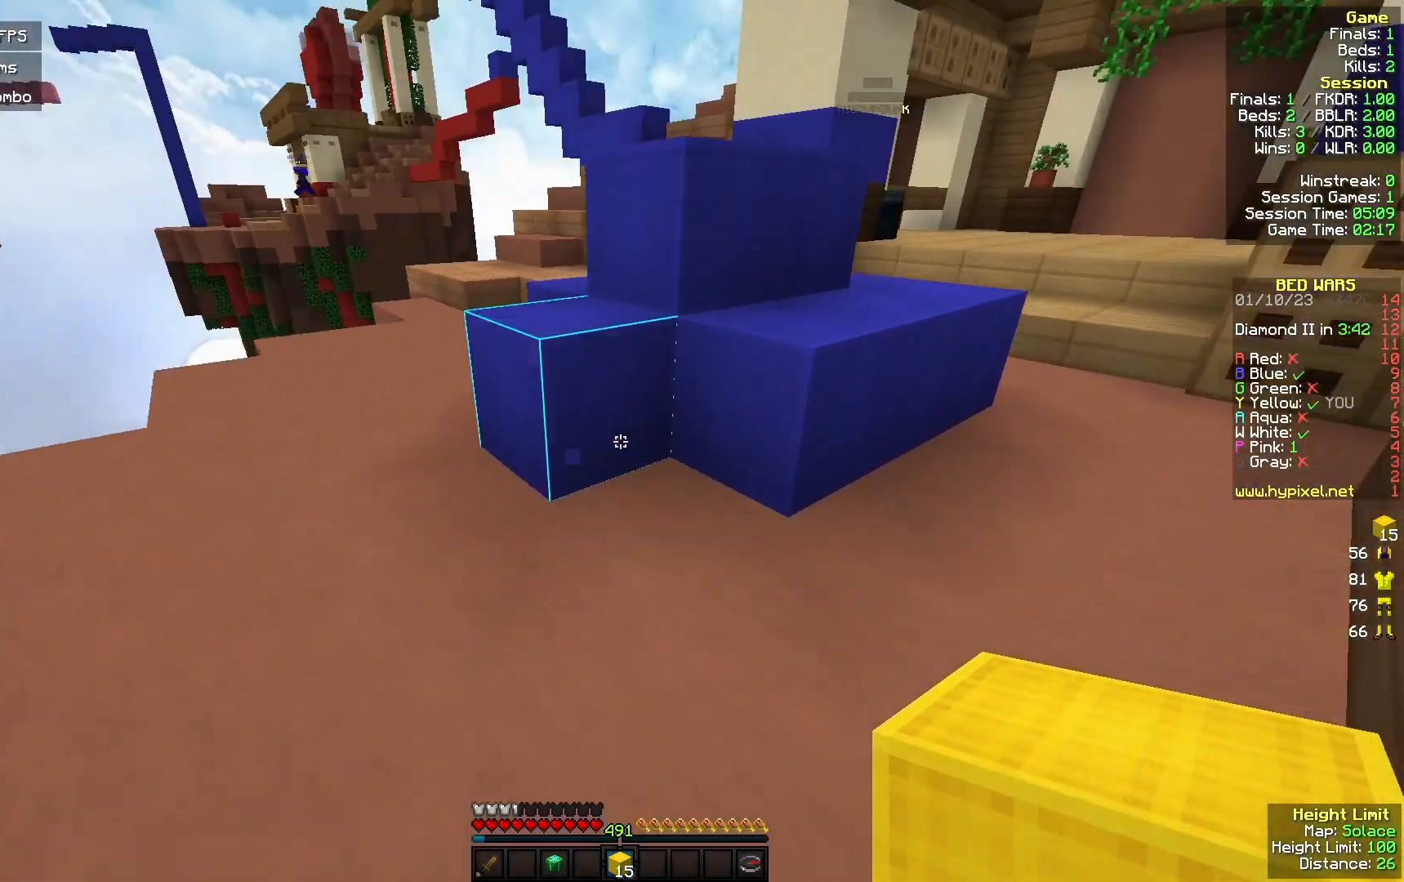
{"keys": [], "mouse": ["left"], "events": [[67, "a", "down"], [133, "a", "up"], [133, "w", "up"]]}
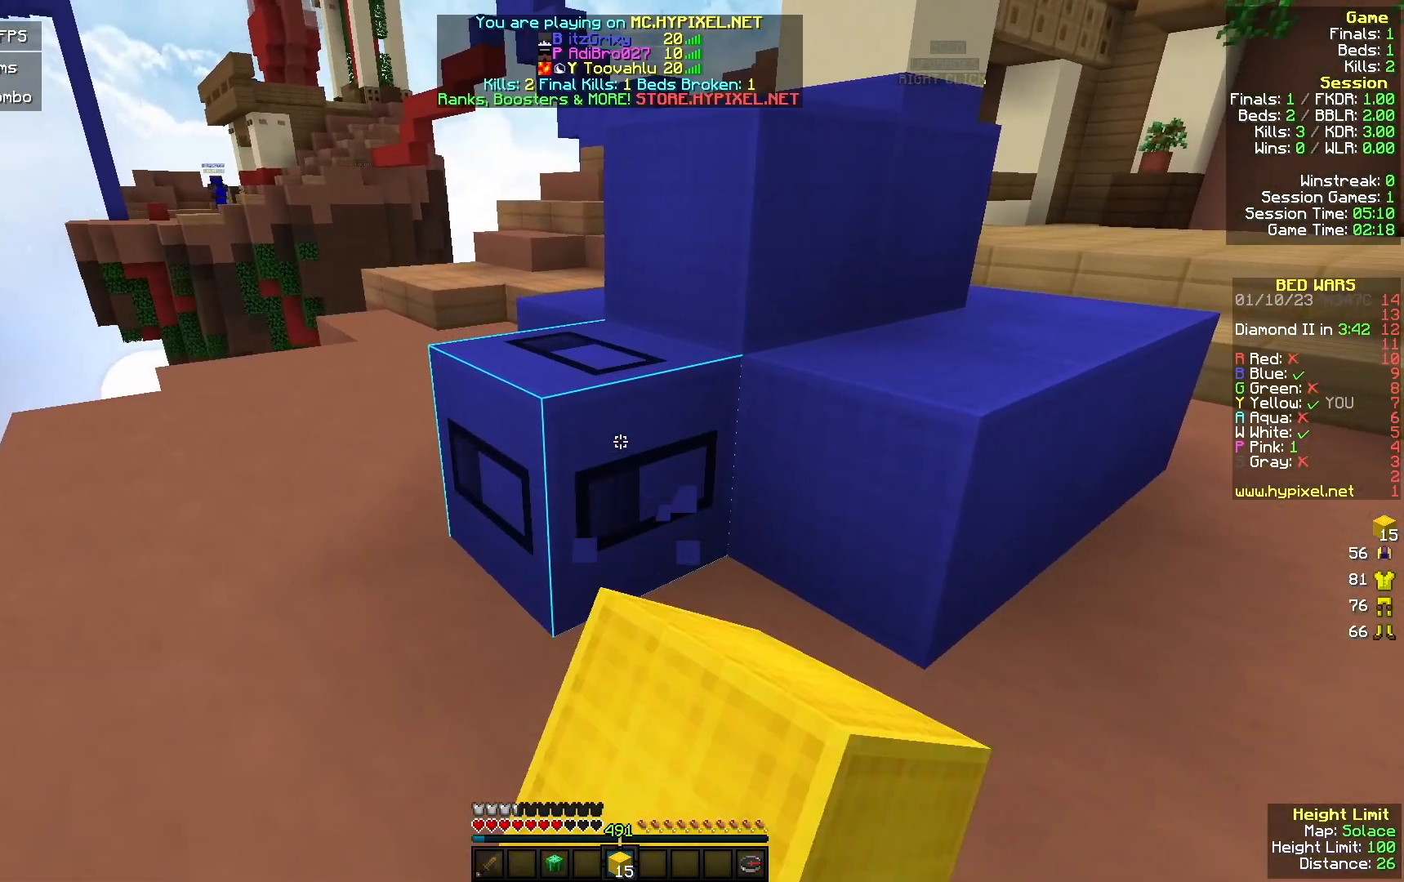
{"keys": [], "mouse": ["left"], "events": []}
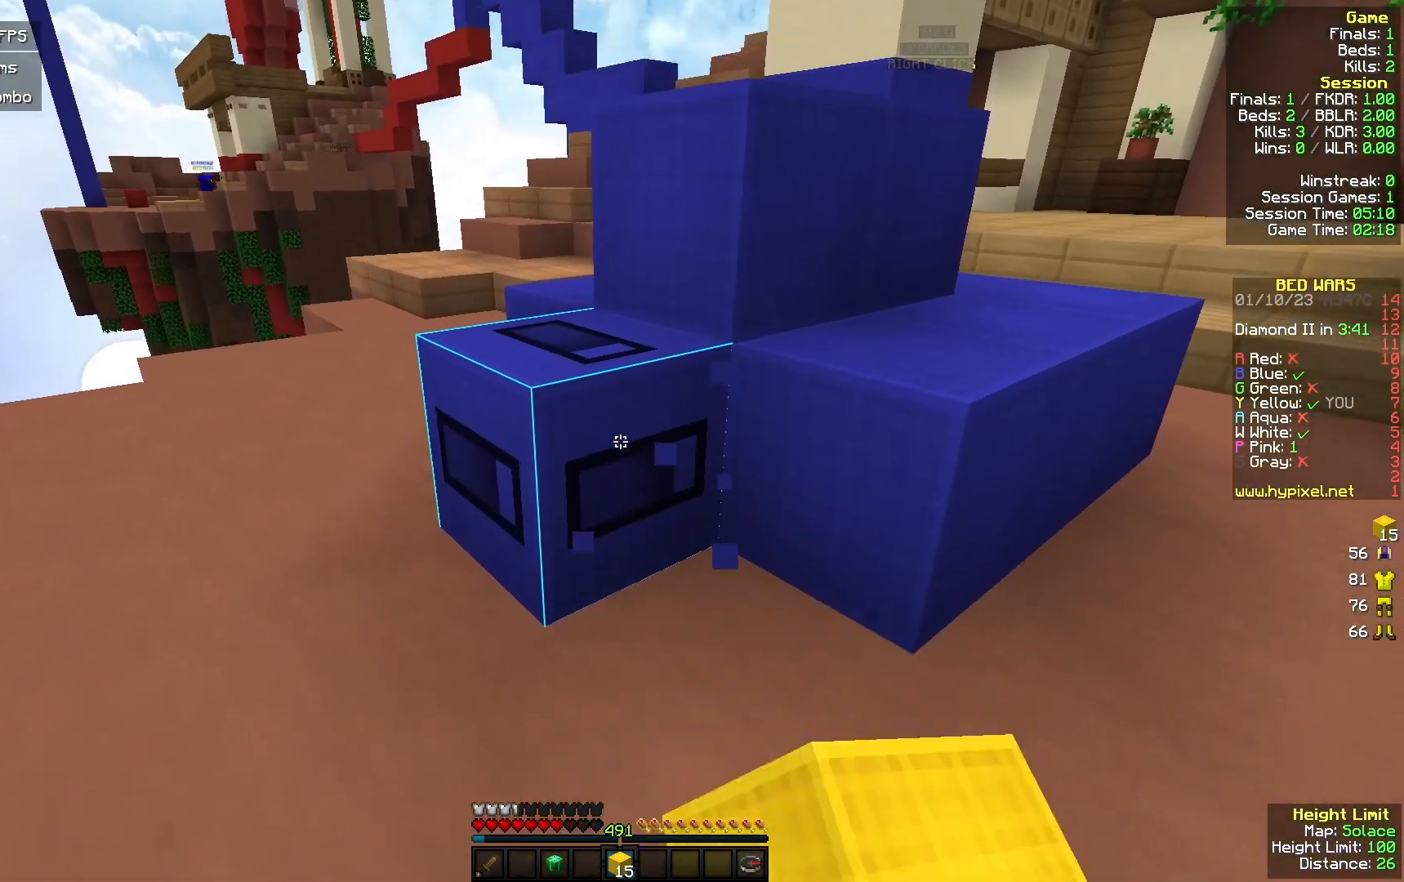
{"keys": ["w"], "mouse": ["left"], "events": [[267, "w", "down"]]}
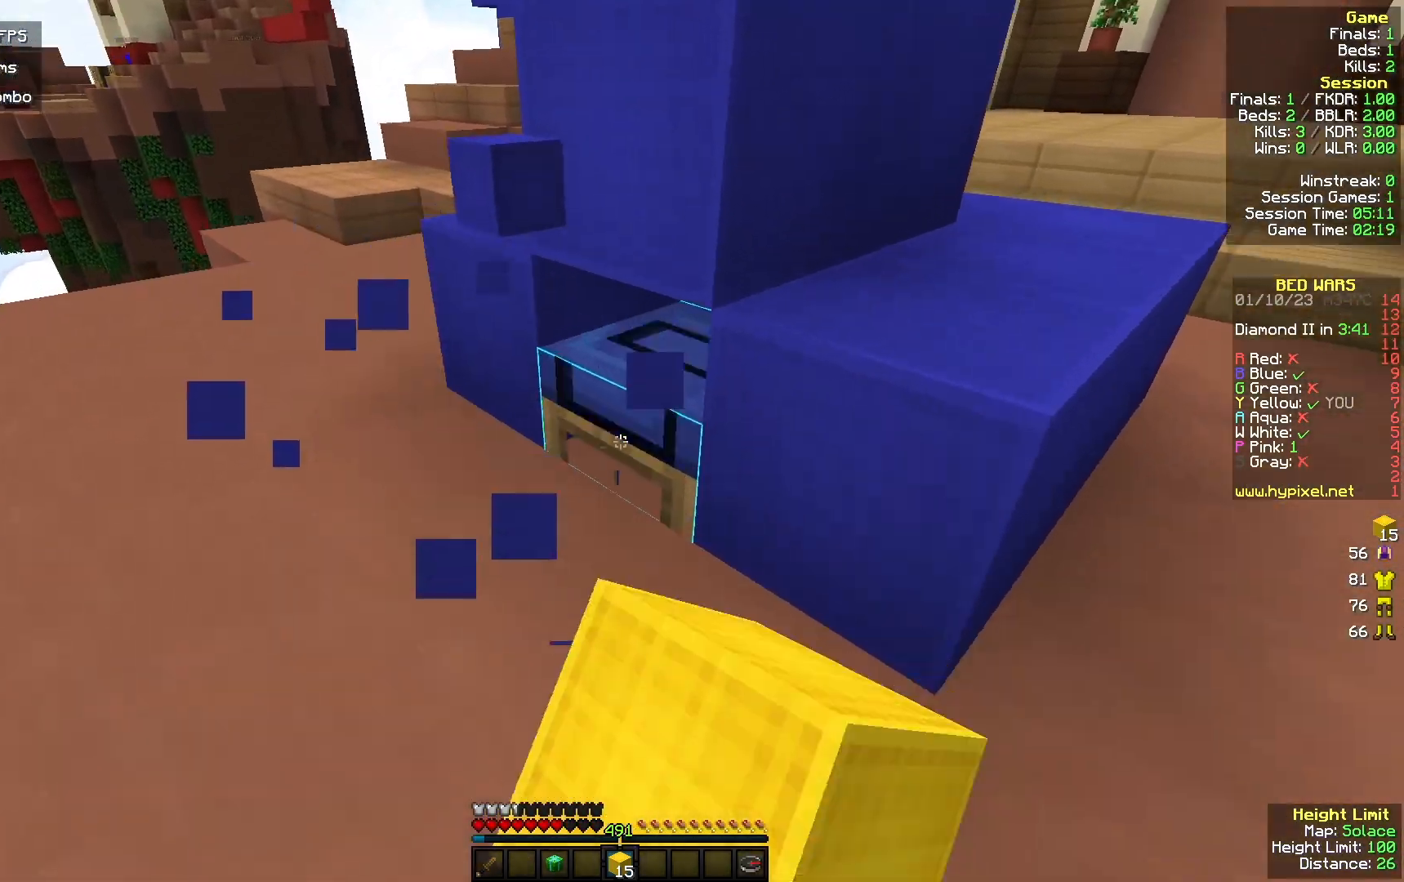
{"keys": ["a", "w"], "mouse": [], "events": [[33, "a", "down"], [133, "a", "up"], [133, "w", "up"], [267, "a", "down"], [300, "w", "down"], [433, "mouse_left", "up"]]}
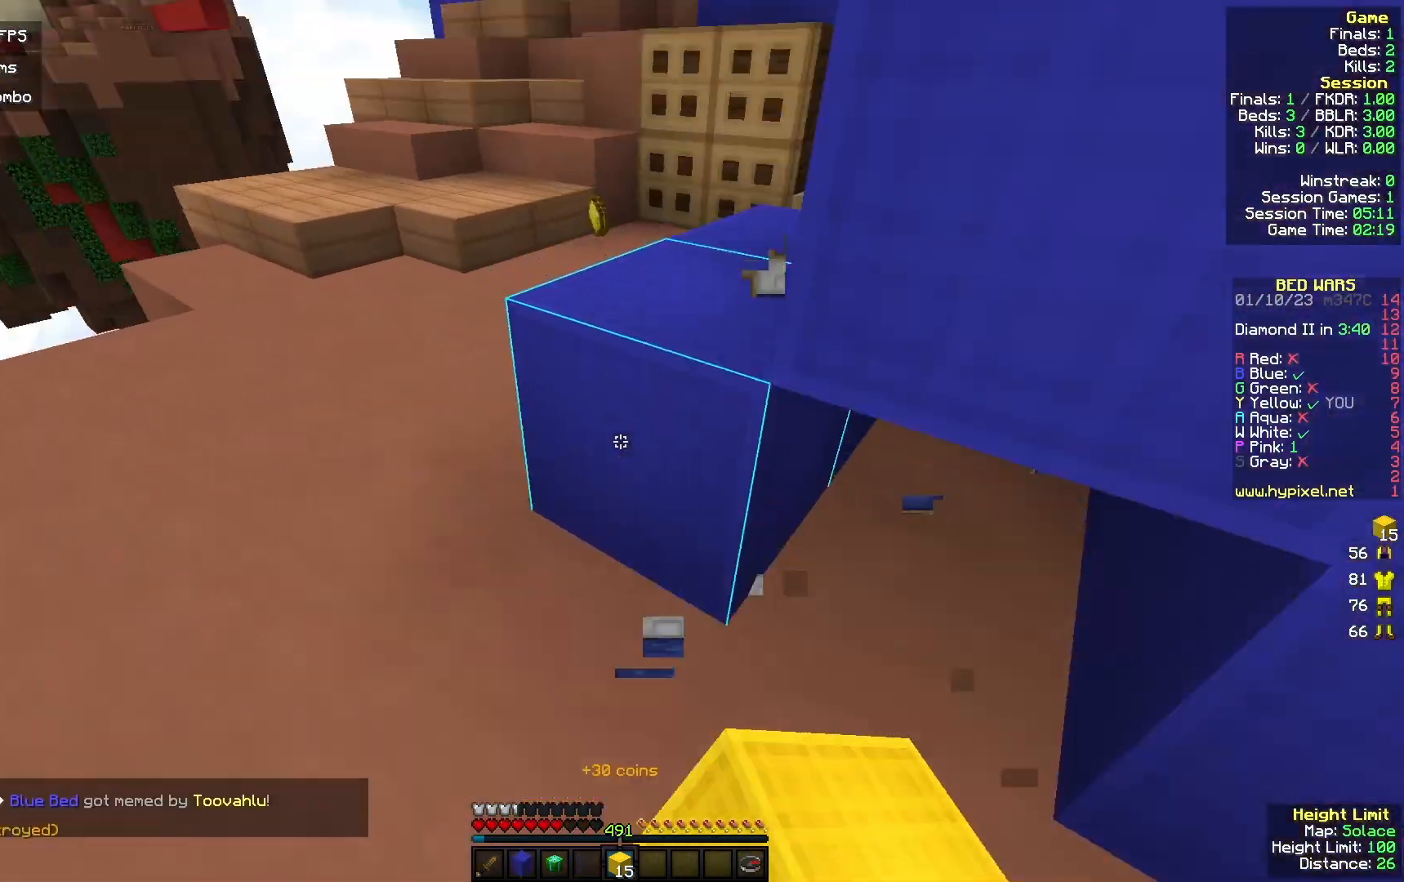
{"keys": ["w"], "mouse": [], "events": [[167, "a", "up"]]}
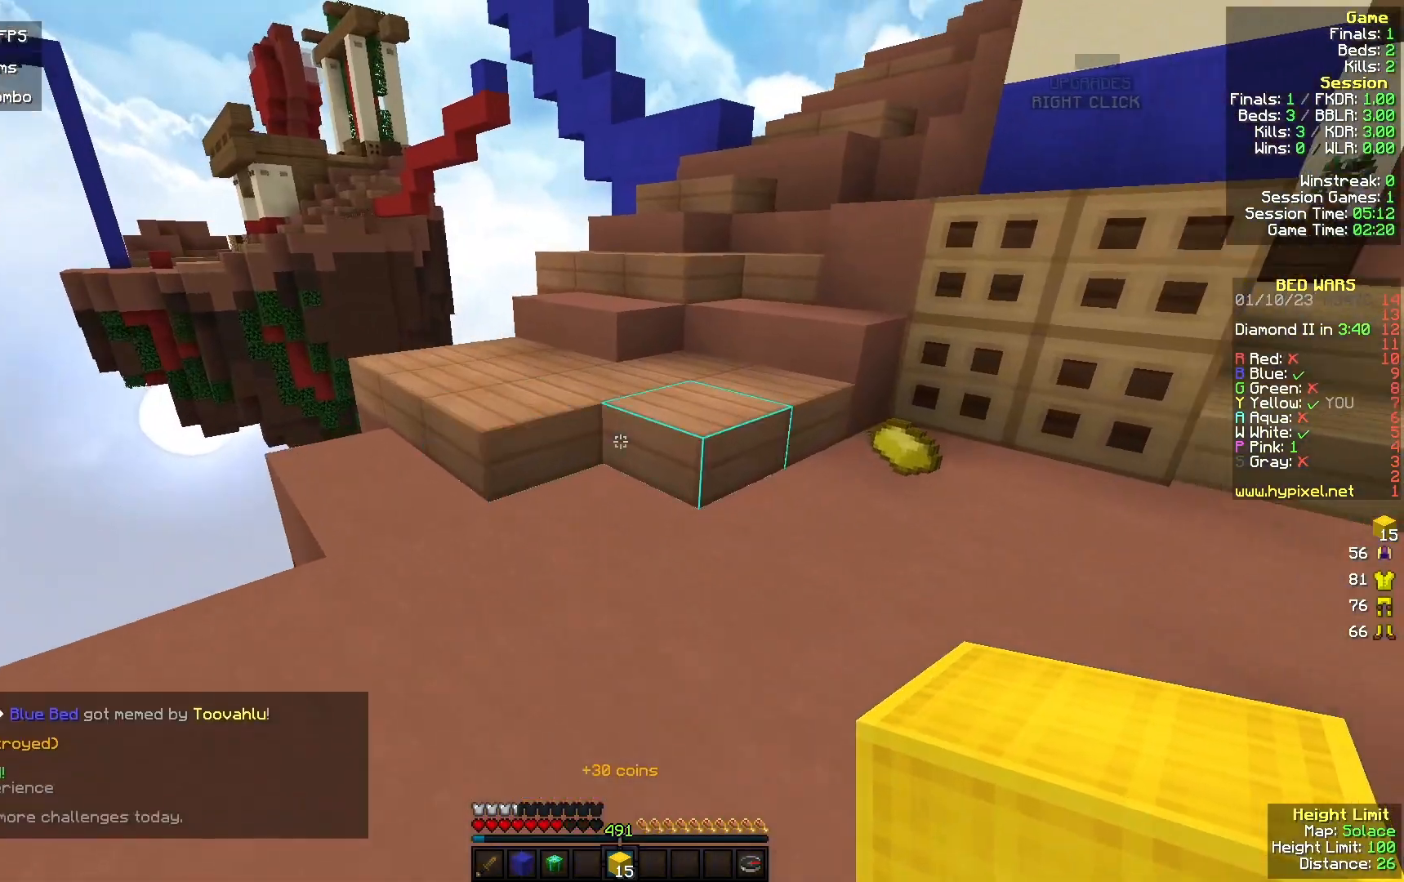
{"keys": ["a", "w"], "mouse": [], "events": [[333, "a", "down"]]}
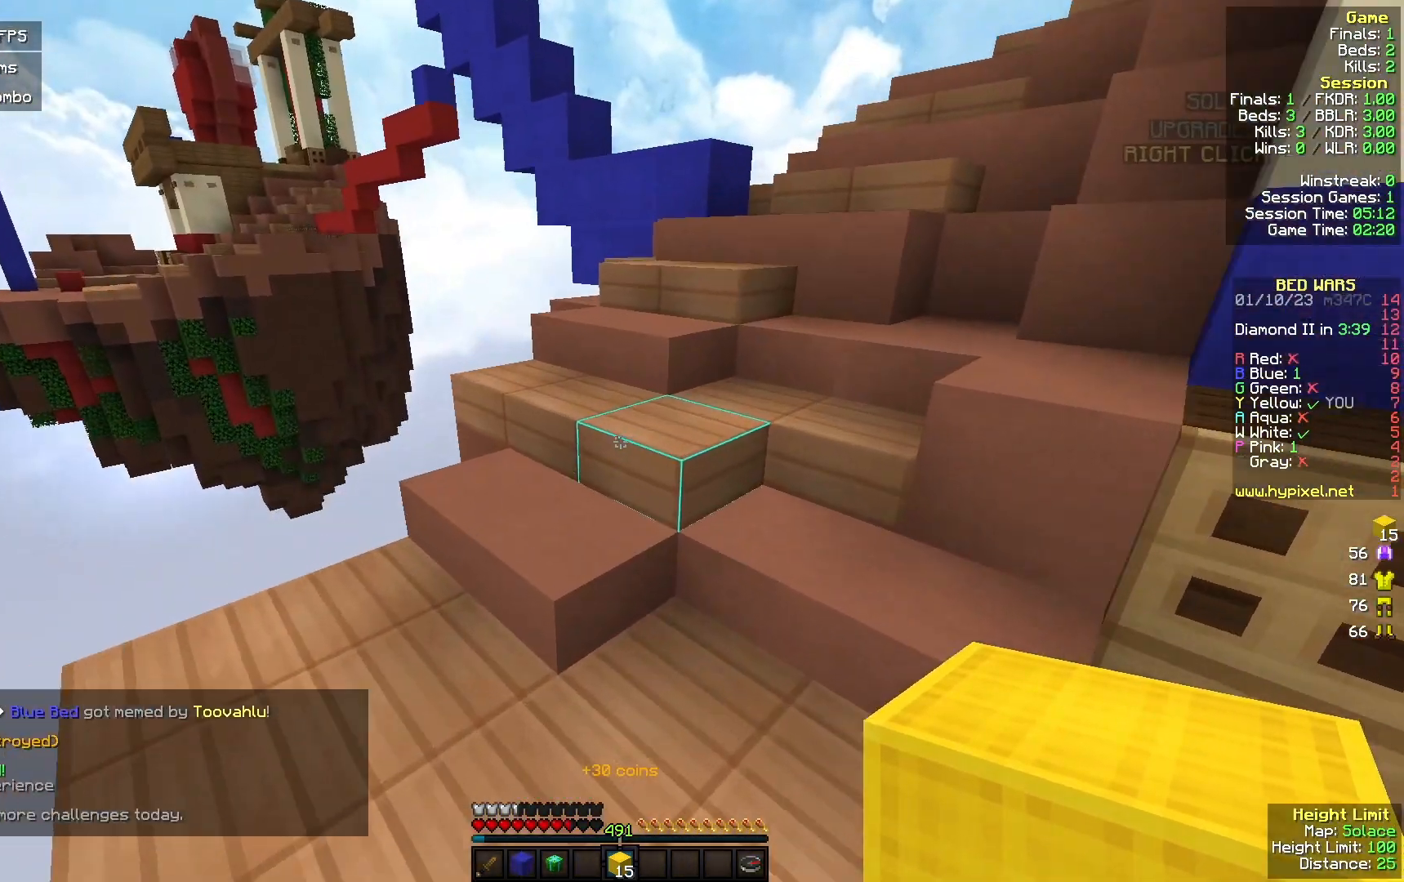
{"keys": ["d", "w"], "mouse": [], "events": [[167, "a", "up"], [333, "d", "down"]]}
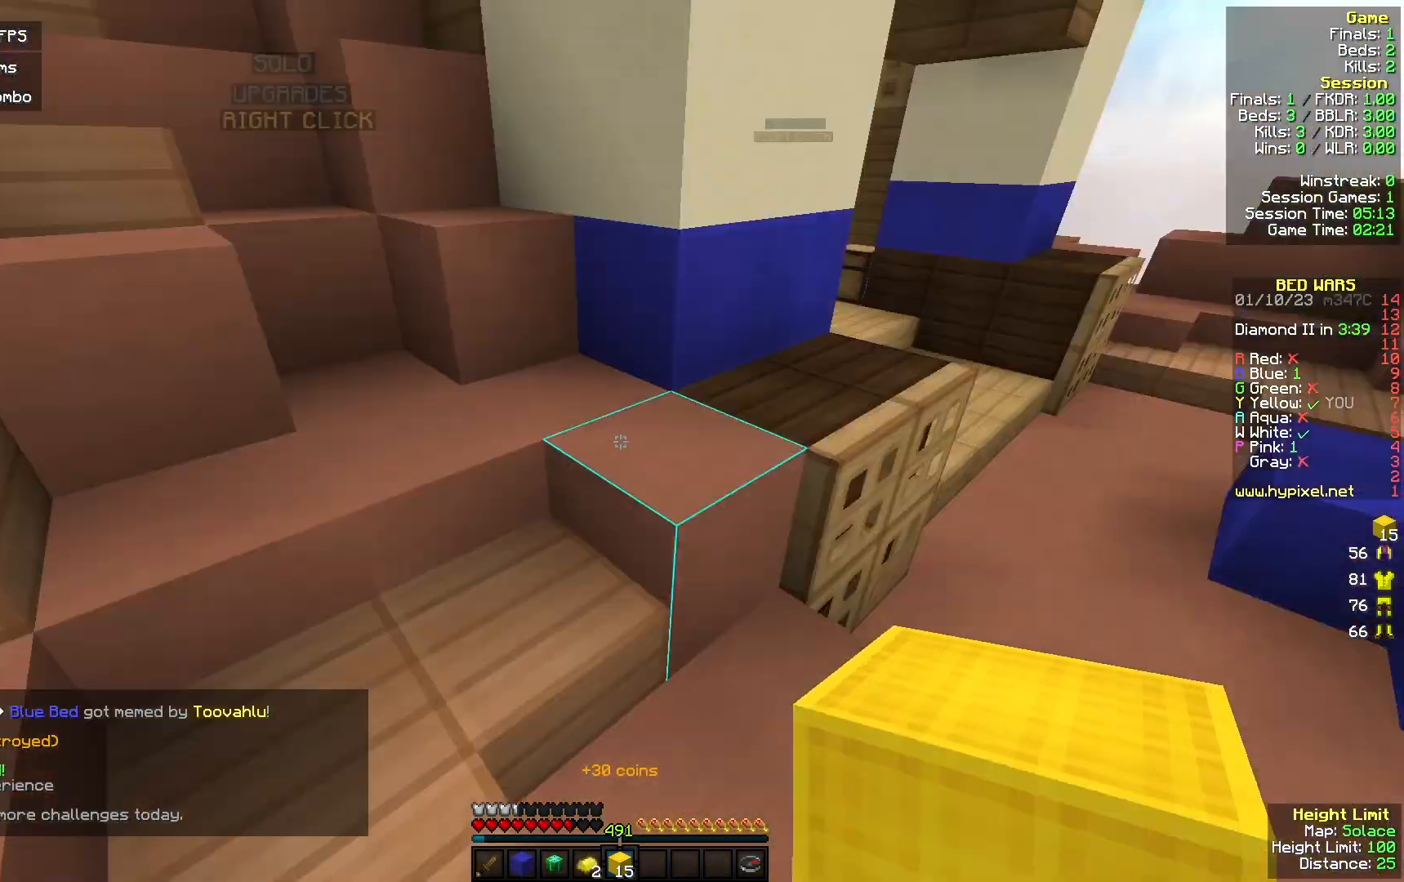
{"keys": ["w"], "mouse": [], "events": [[167, "d", "up"], [200, "w", "up"], [367, "w", "down"]]}
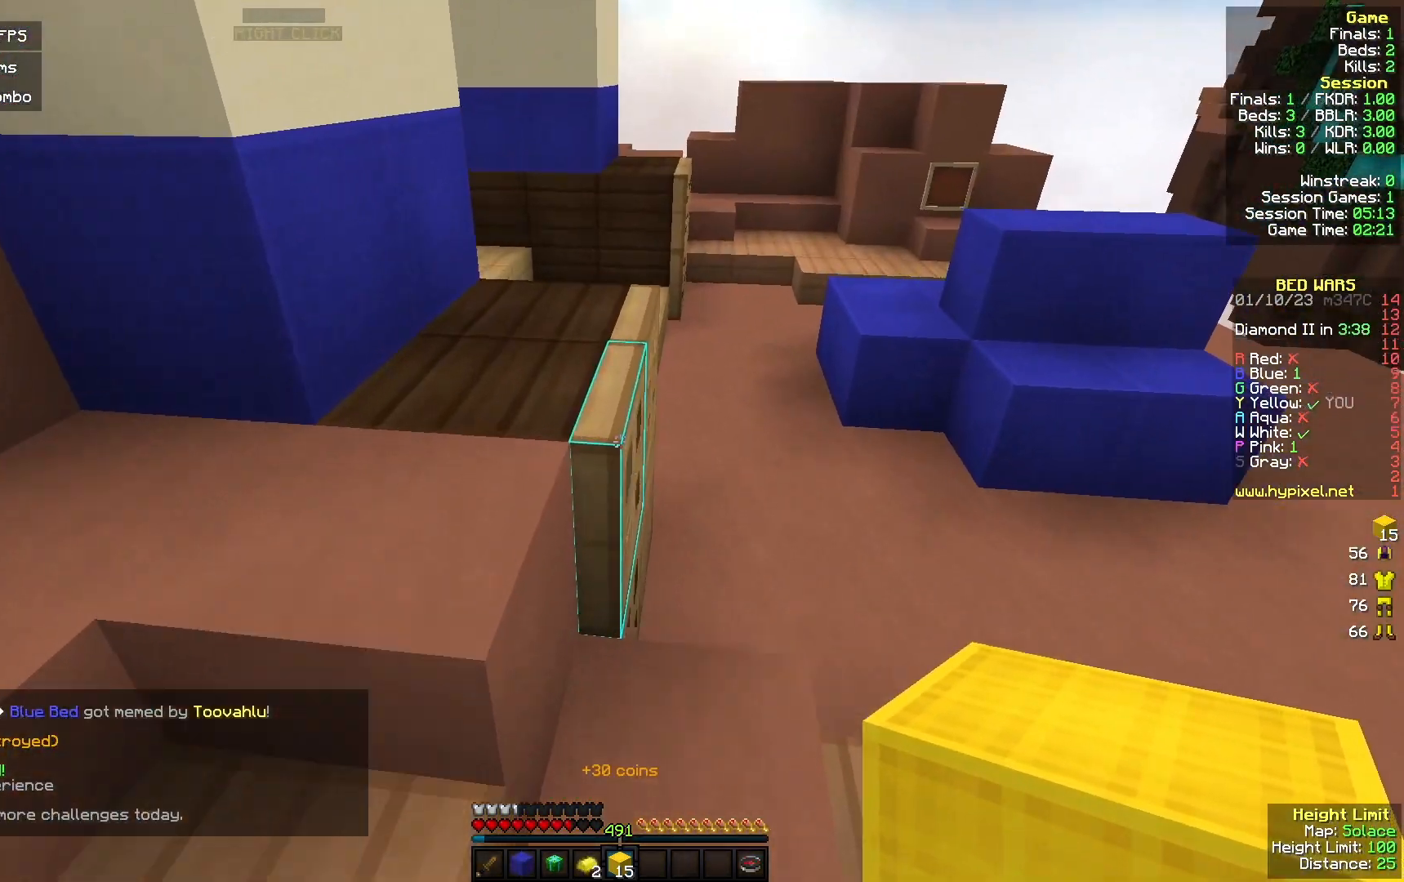
{"keys": ["d", "w"], "mouse": [], "events": [[467, "d", "down"]]}
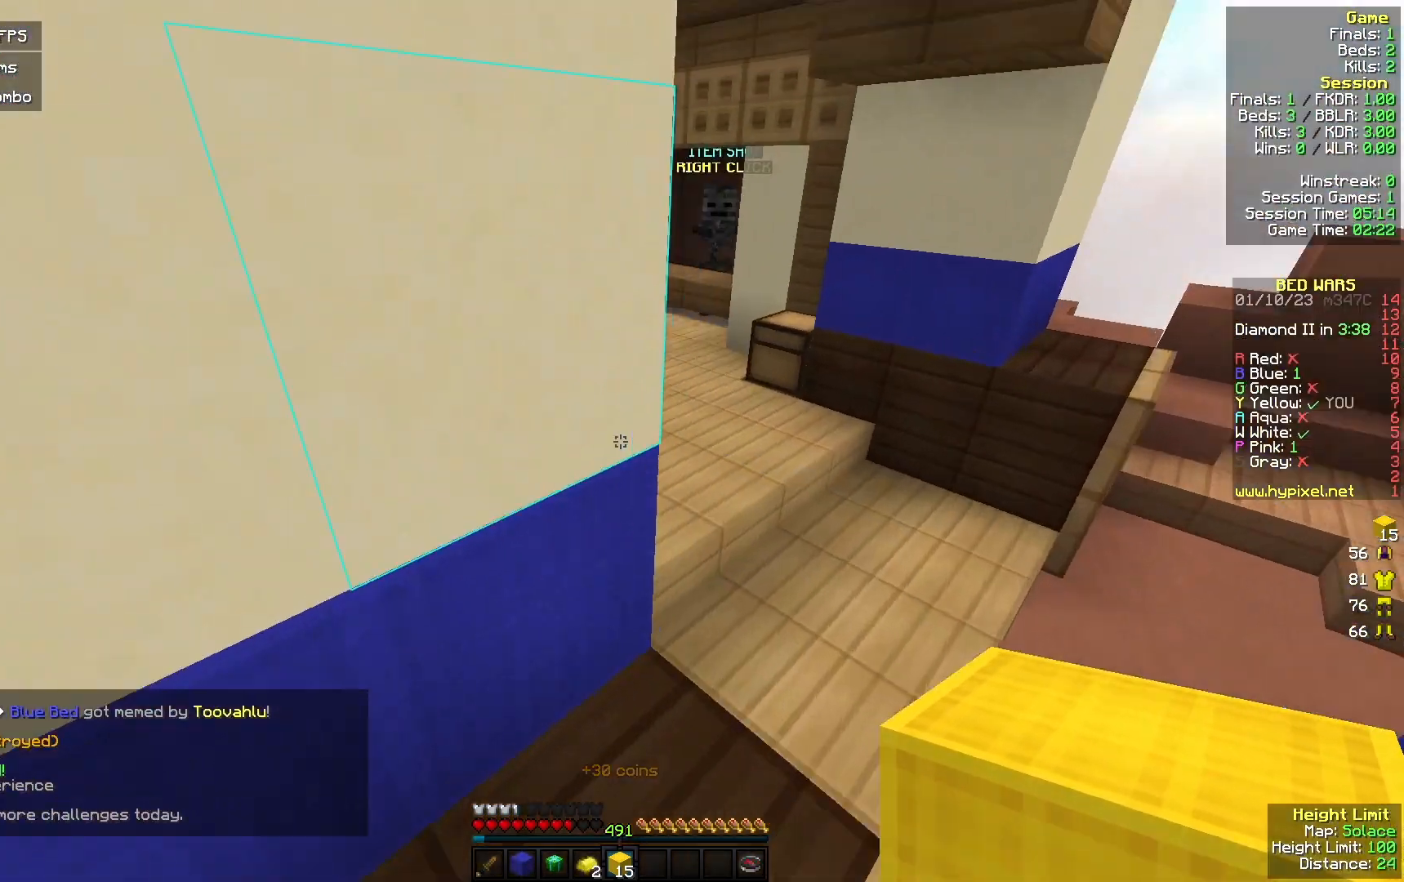
{"keys": ["d"], "mouse": [], "events": [[500, "w", "up"]]}
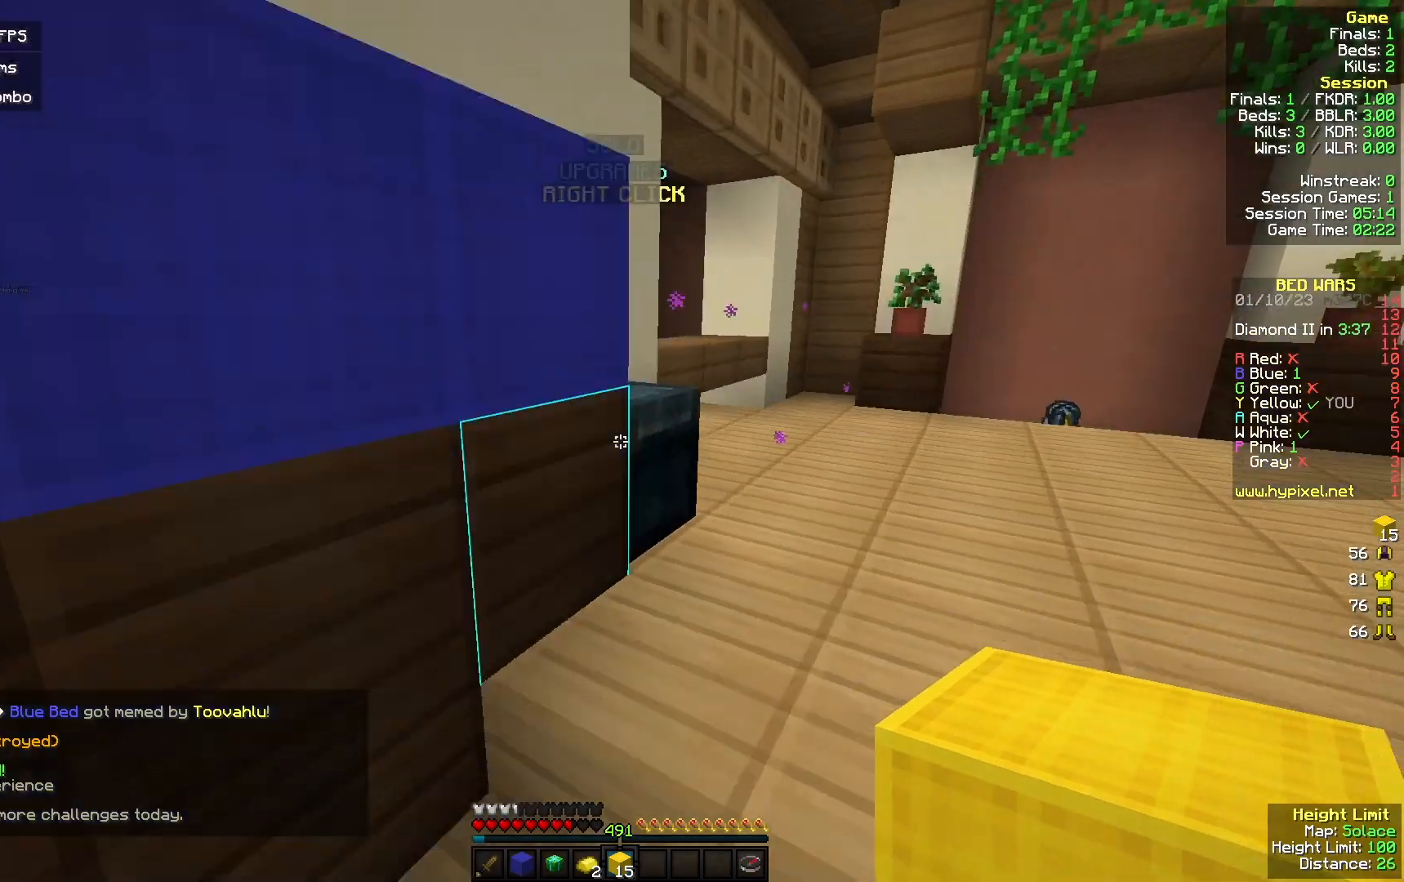
{"keys": [], "mouse": [], "events": [[33, "d", "up"], [133, "mouse_right", "down"], [267, "mouse_right", "up"]]}
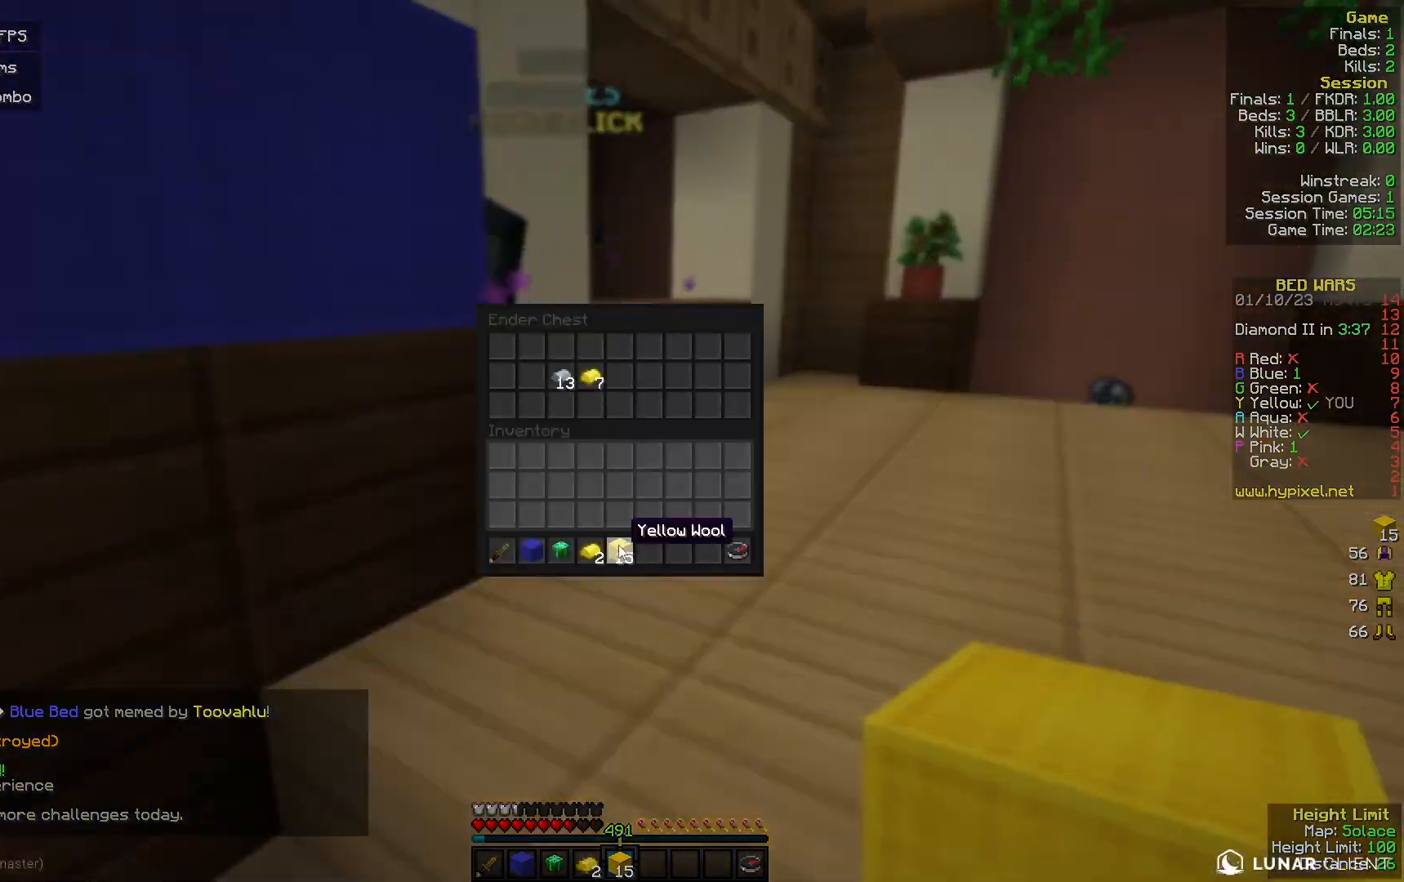
{"keys": [], "mouse": [], "events": []}